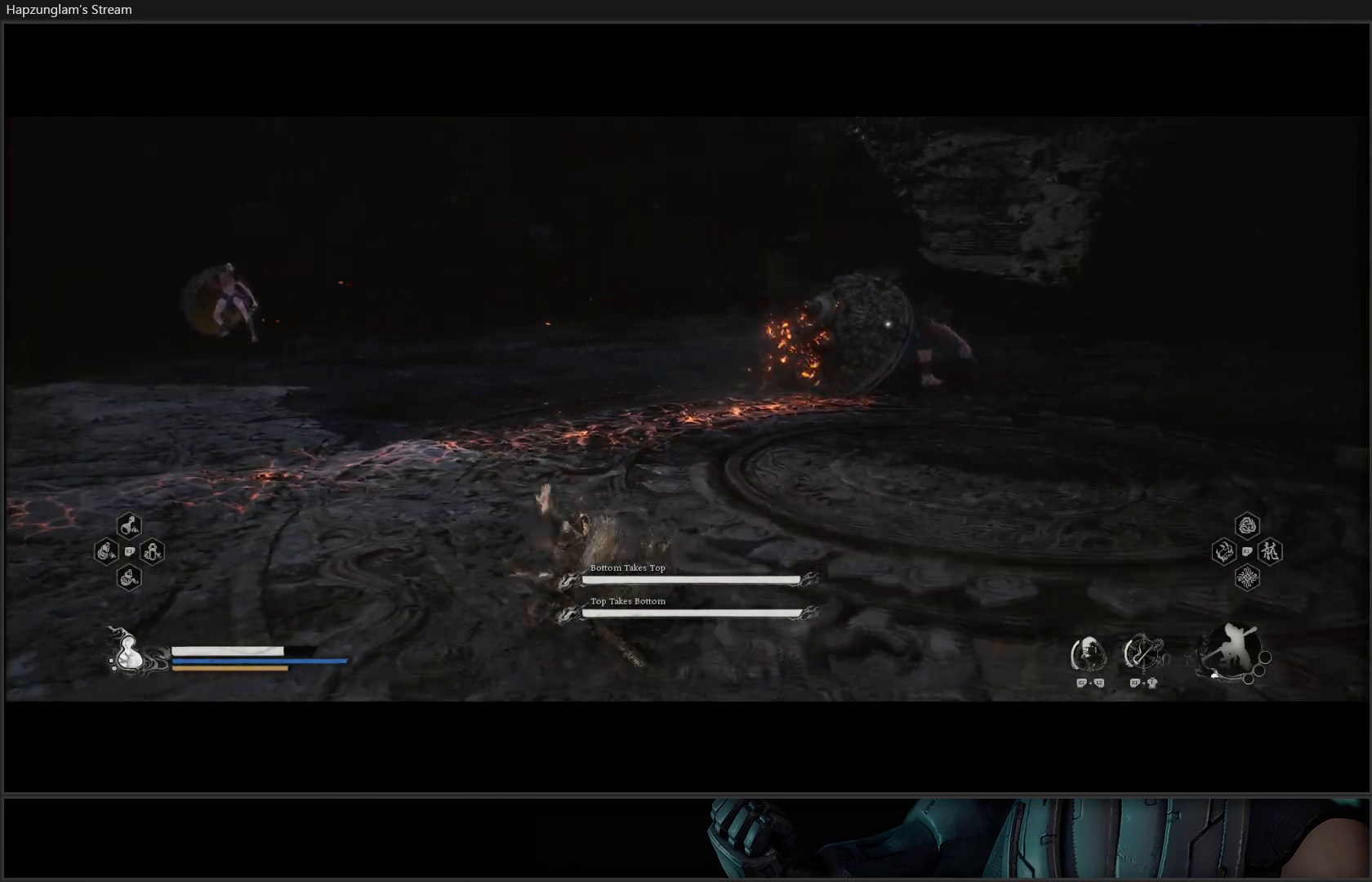
Gameplay with a controller (Xbox layout); each line is a JSON object with the inputs held at the frame after it. "events" lists button and stick changes between this image and that frame as [ms after this image, input, new state], when the widget could be followed in between. Not read: Z.
{"buttons": ["Y", "L3"], "left_stick": "up", "right_stick": "center", "events": [[184, "left_stick", "up-right"], [451, "left_stick", "up"], [484, "L3", "down"], [484, "Y", "down"]]}
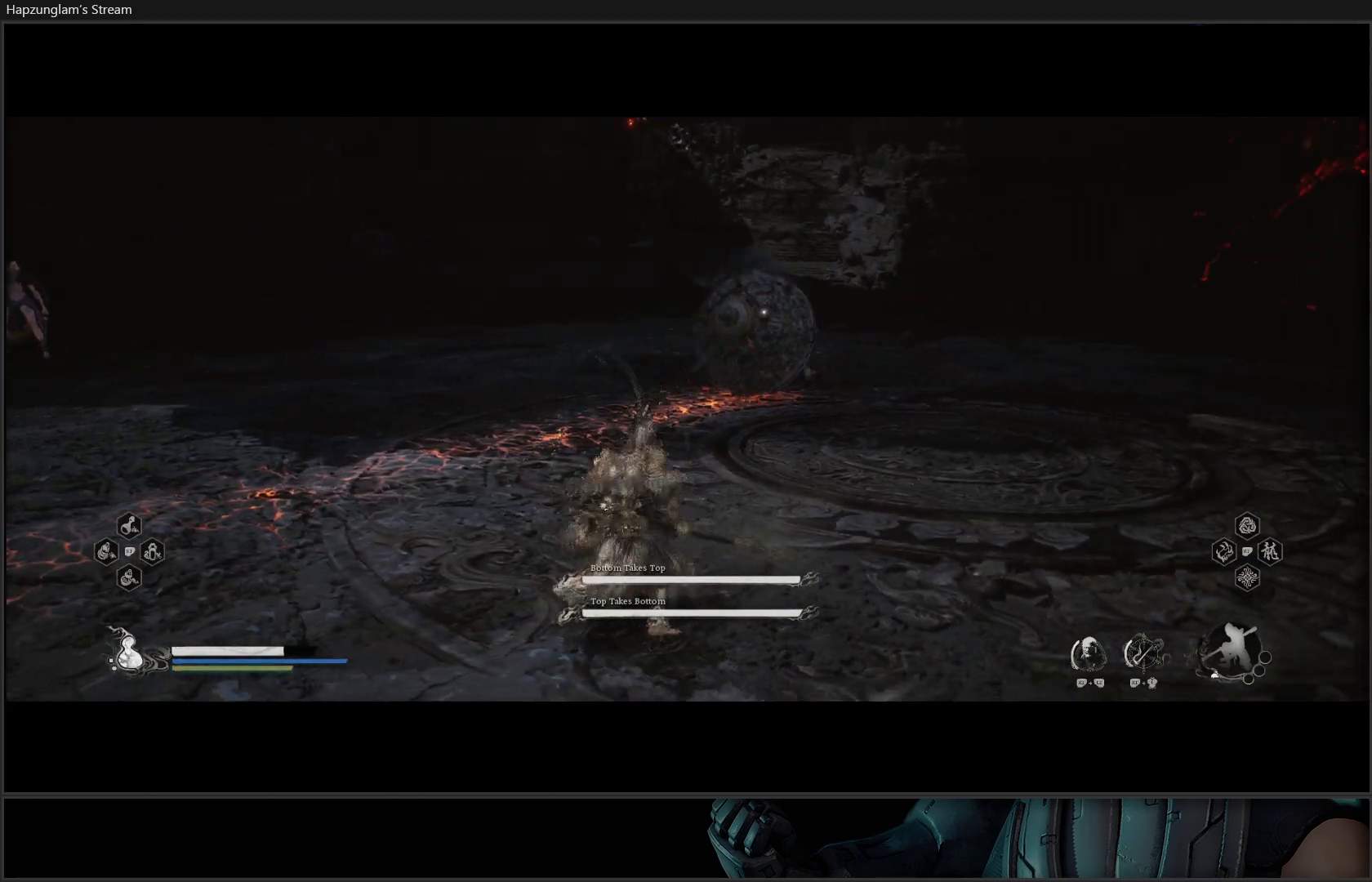
{"buttons": ["Y"], "left_stick": "right", "right_stick": "center", "events": [[167, "L3", "up"], [333, "left_stick", "right"]]}
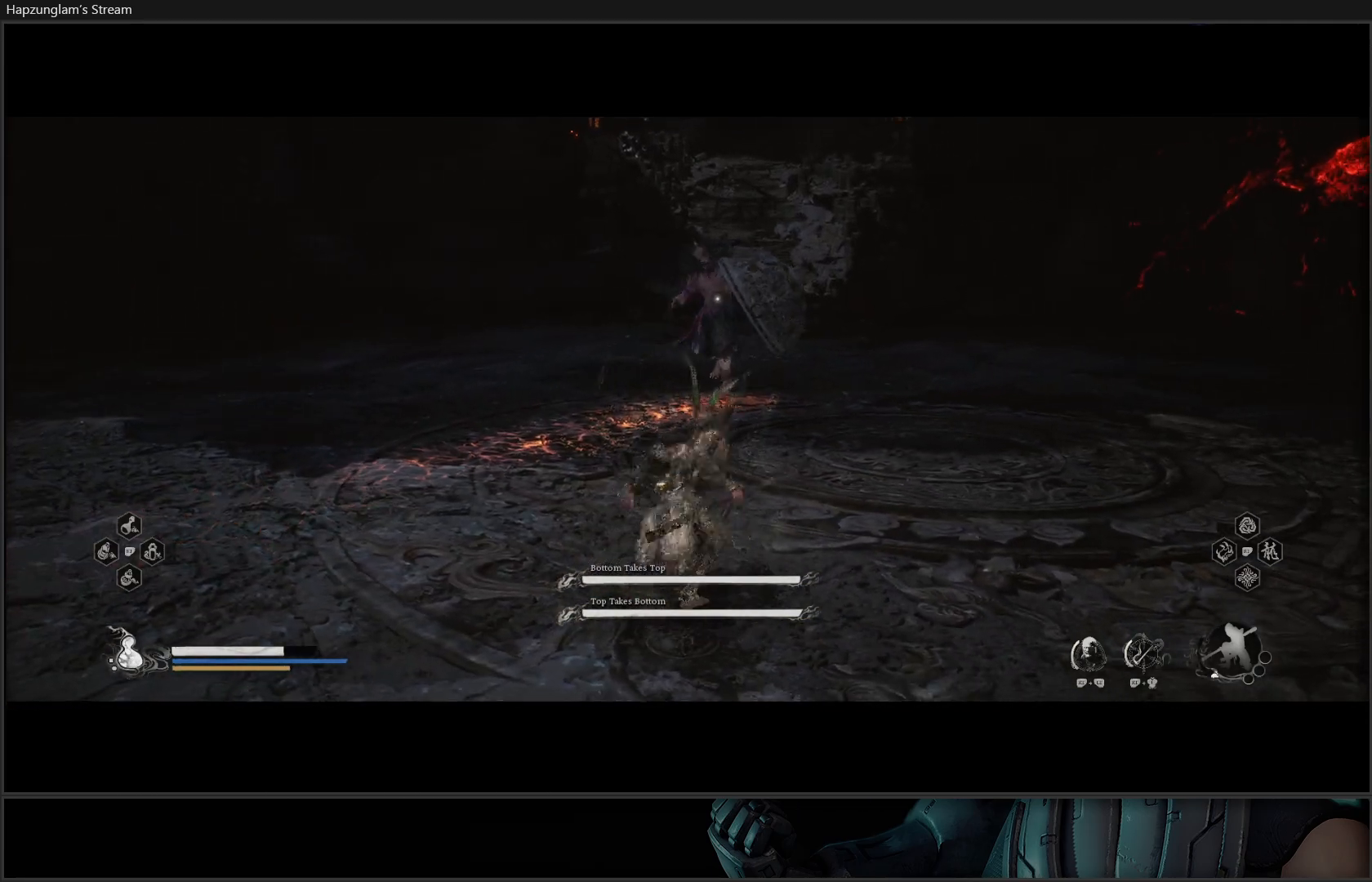
{"buttons": ["Y"], "left_stick": "up-right", "right_stick": "center", "events": [[67, "L3", "down"], [251, "left_stick", "up-right"], [267, "L3", "up"]]}
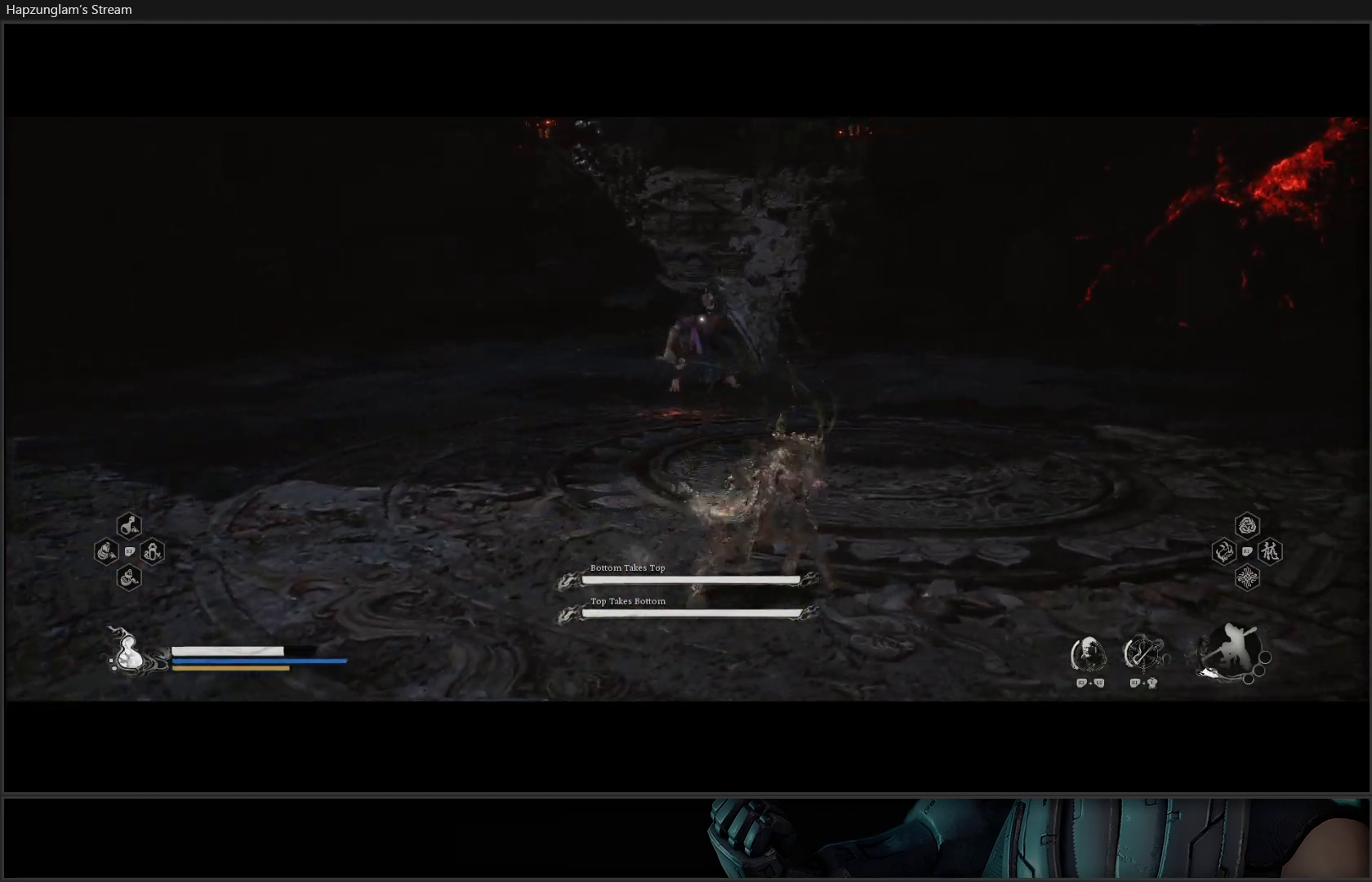
{"buttons": ["Y"], "left_stick": "up-right", "right_stick": "center", "events": []}
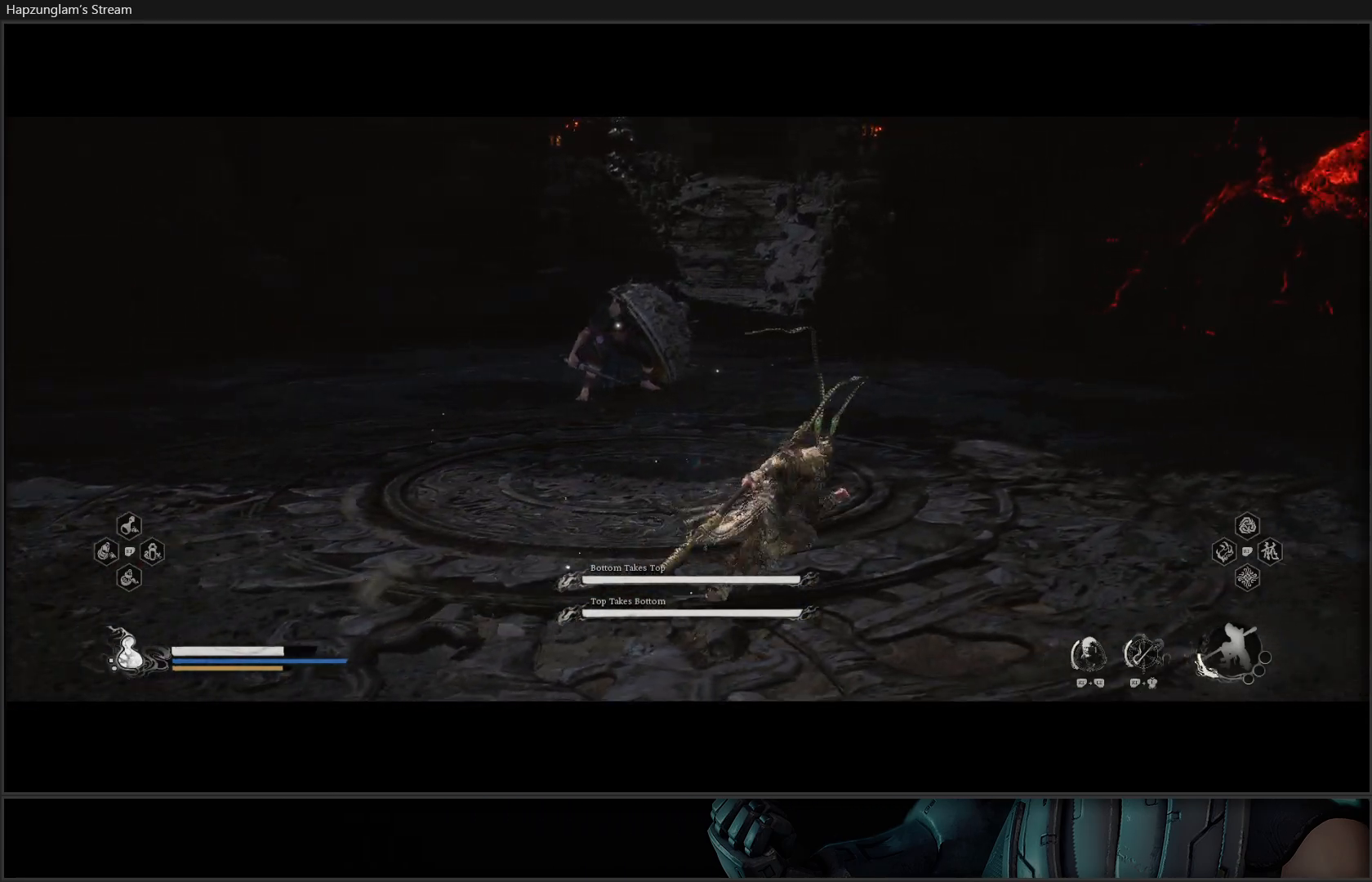
{"buttons": ["Y"], "left_stick": "up", "right_stick": "center", "events": [[334, "left_stick", "up"]]}
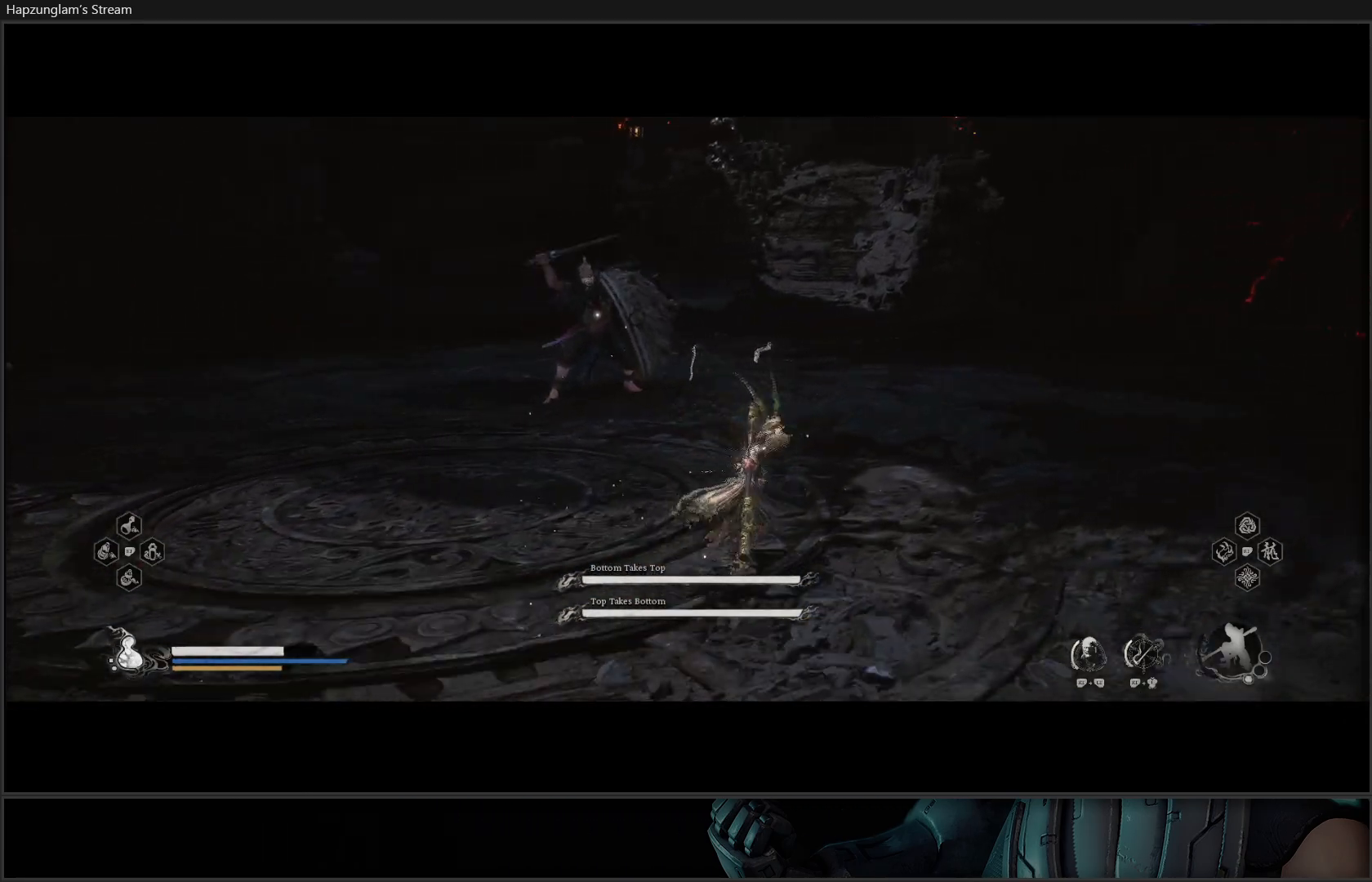
{"buttons": [], "left_stick": "up", "right_stick": "center", "events": [[400, "Y", "up"]]}
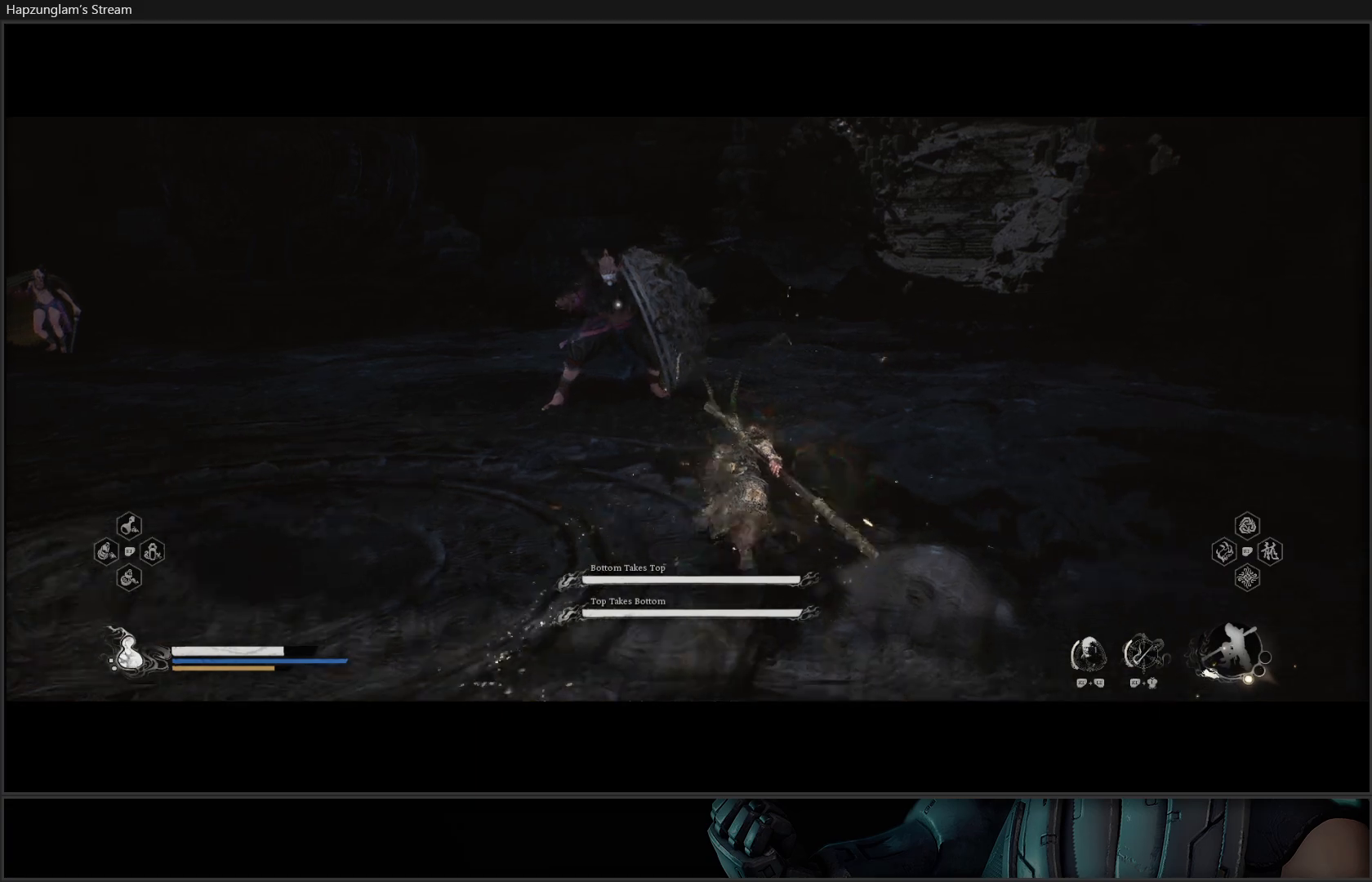
{"buttons": [], "left_stick": "center", "right_stick": "center", "events": [[451, "left_stick", "center"]]}
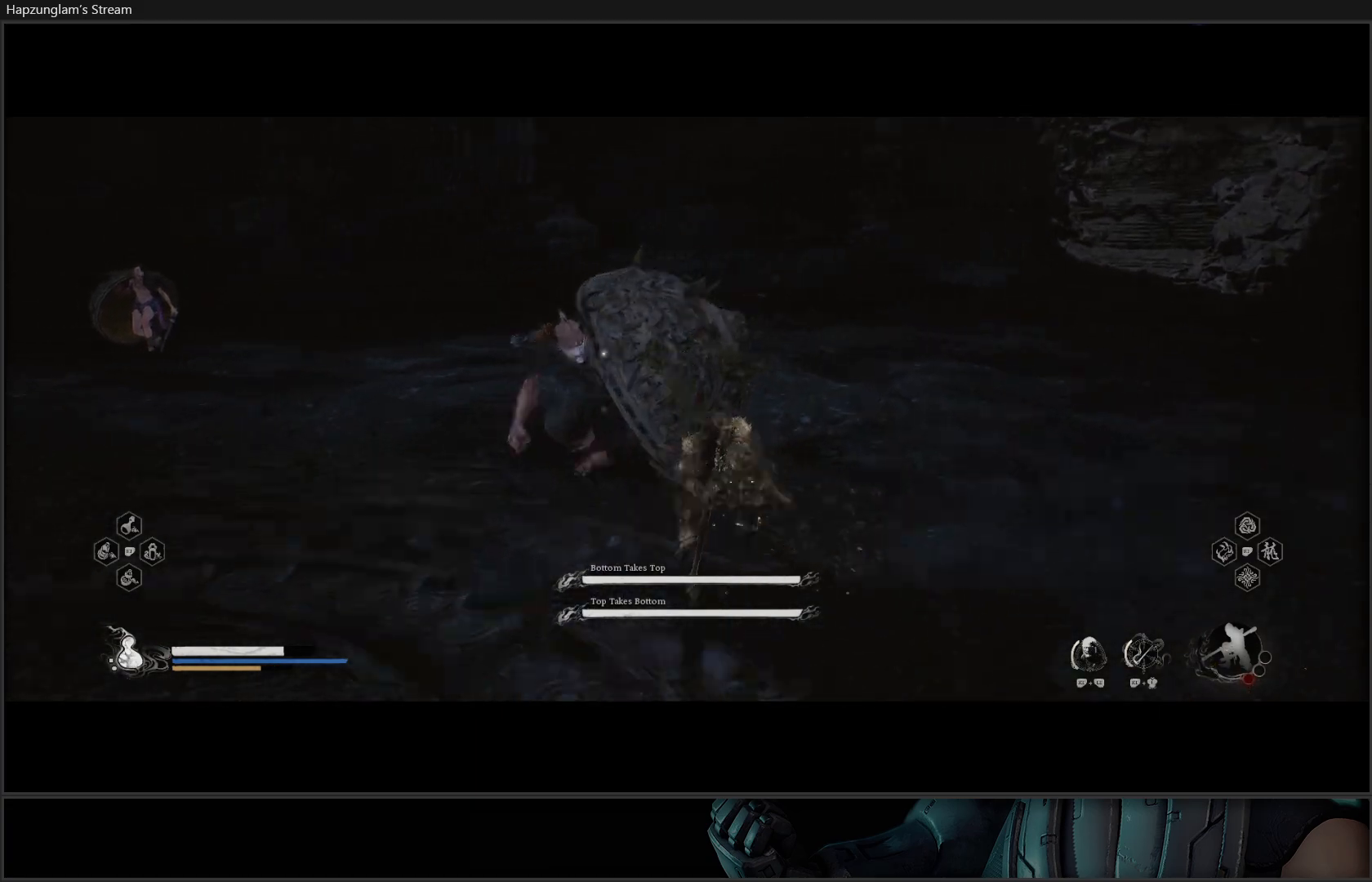
{"buttons": [], "left_stick": "center", "right_stick": "center", "events": []}
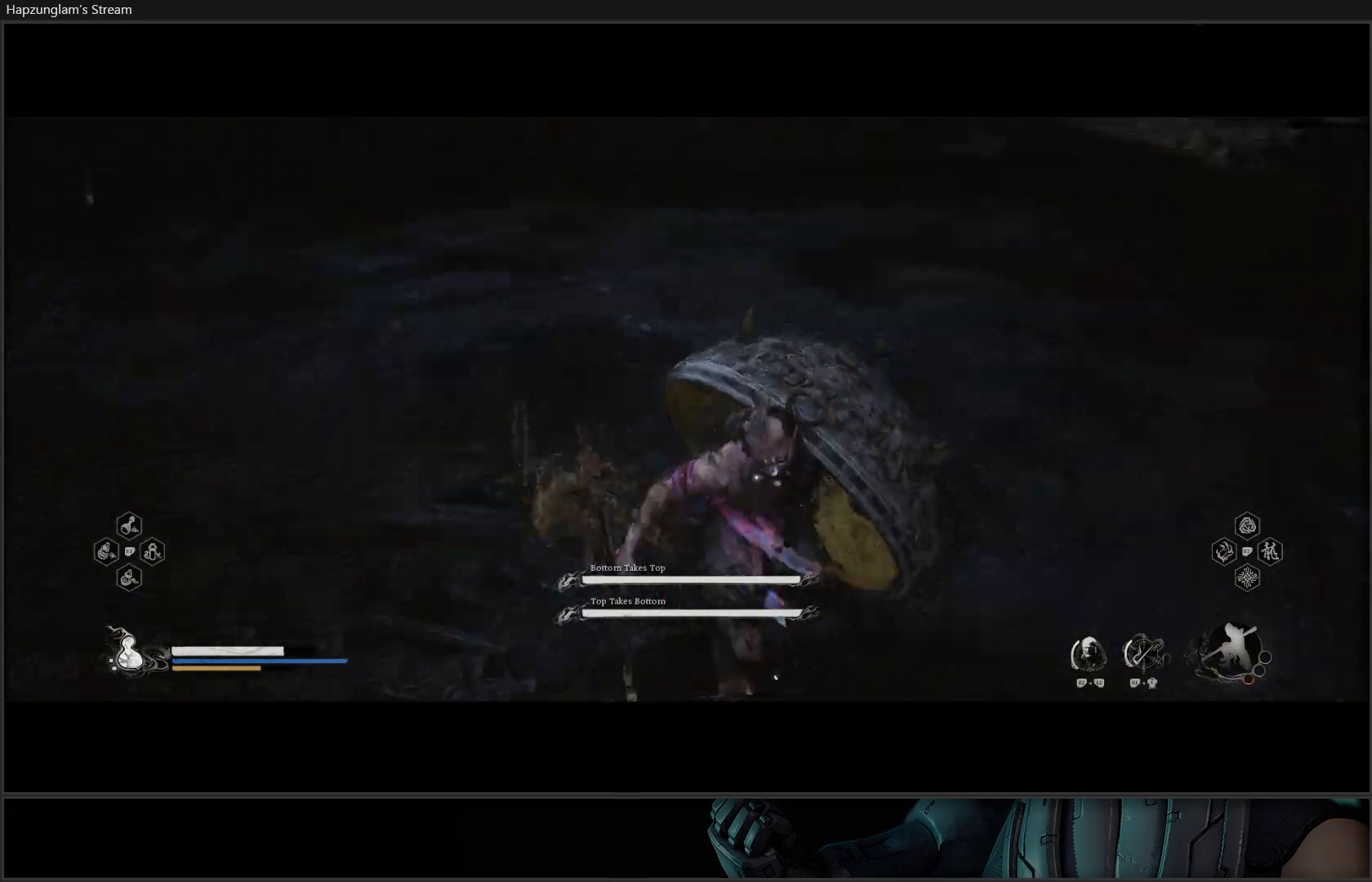
{"buttons": [], "left_stick": "center", "right_stick": "center", "events": []}
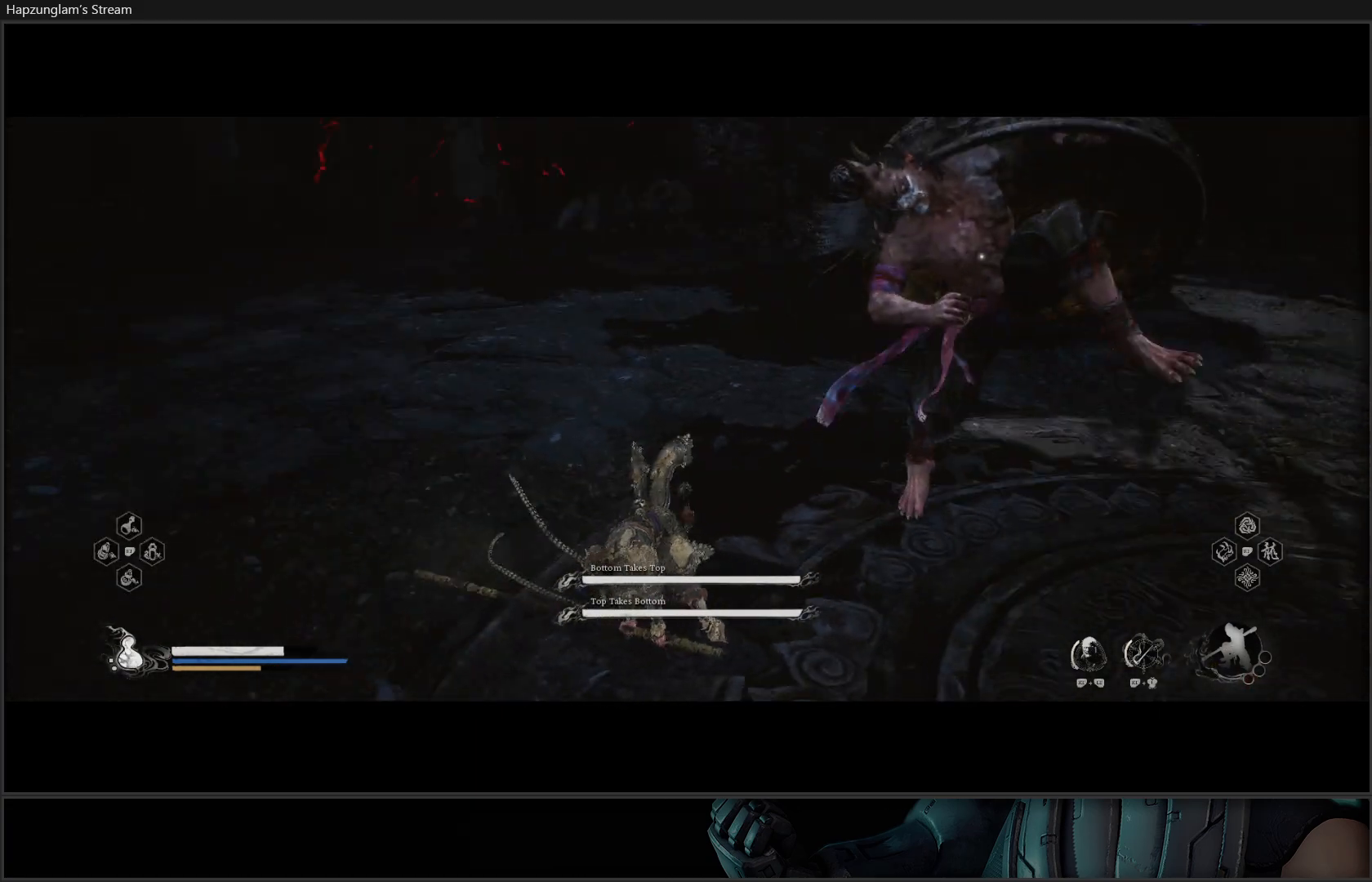
{"buttons": [], "left_stick": "up-right", "right_stick": "center", "events": [[67, "left_stick", "up-right"], [233, "B", "down"], [384, "B", "up"]]}
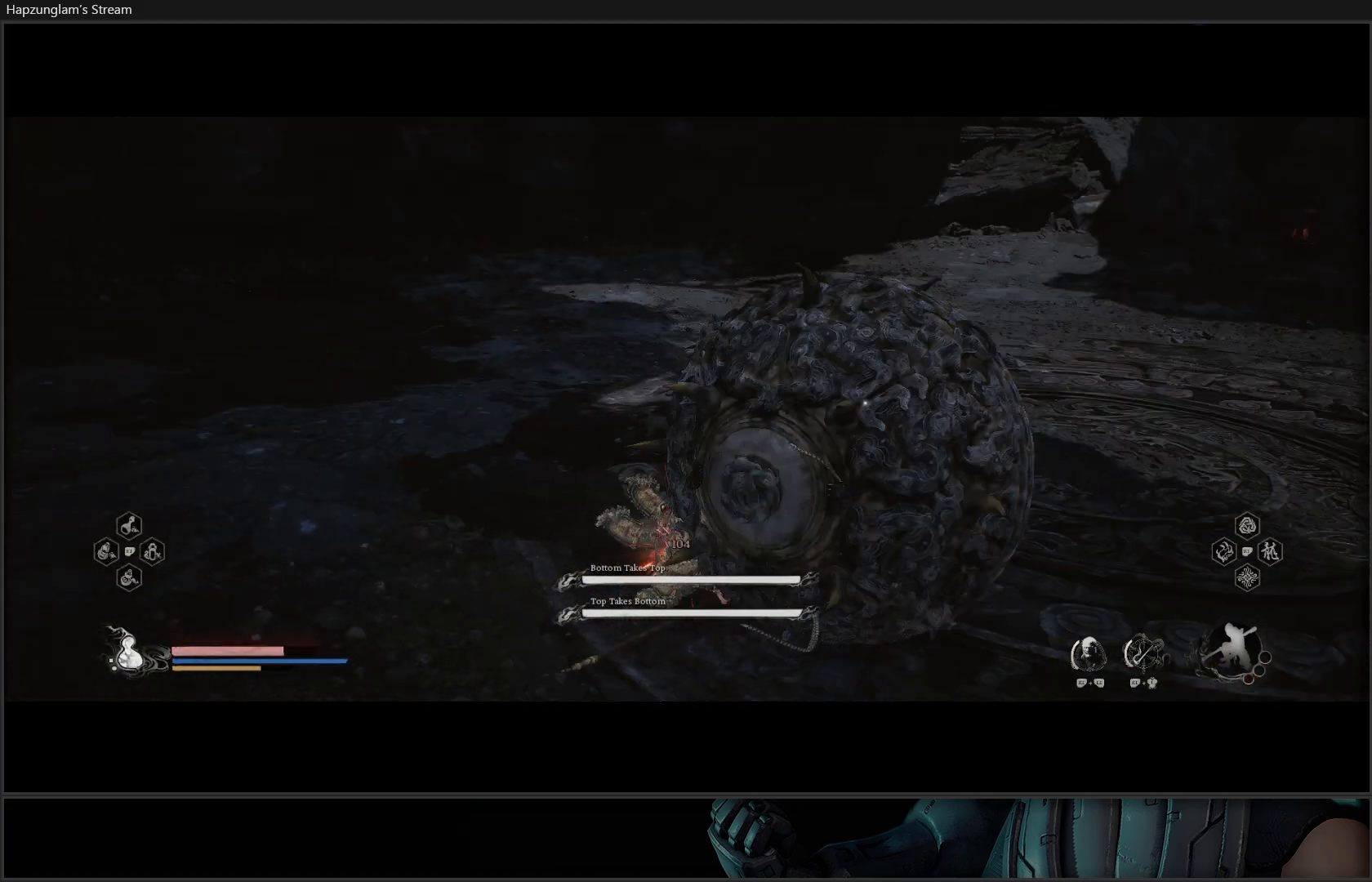
{"buttons": [], "left_stick": "up-right", "right_stick": "center", "events": [[417, "B", "down"], [484, "B", "up"]]}
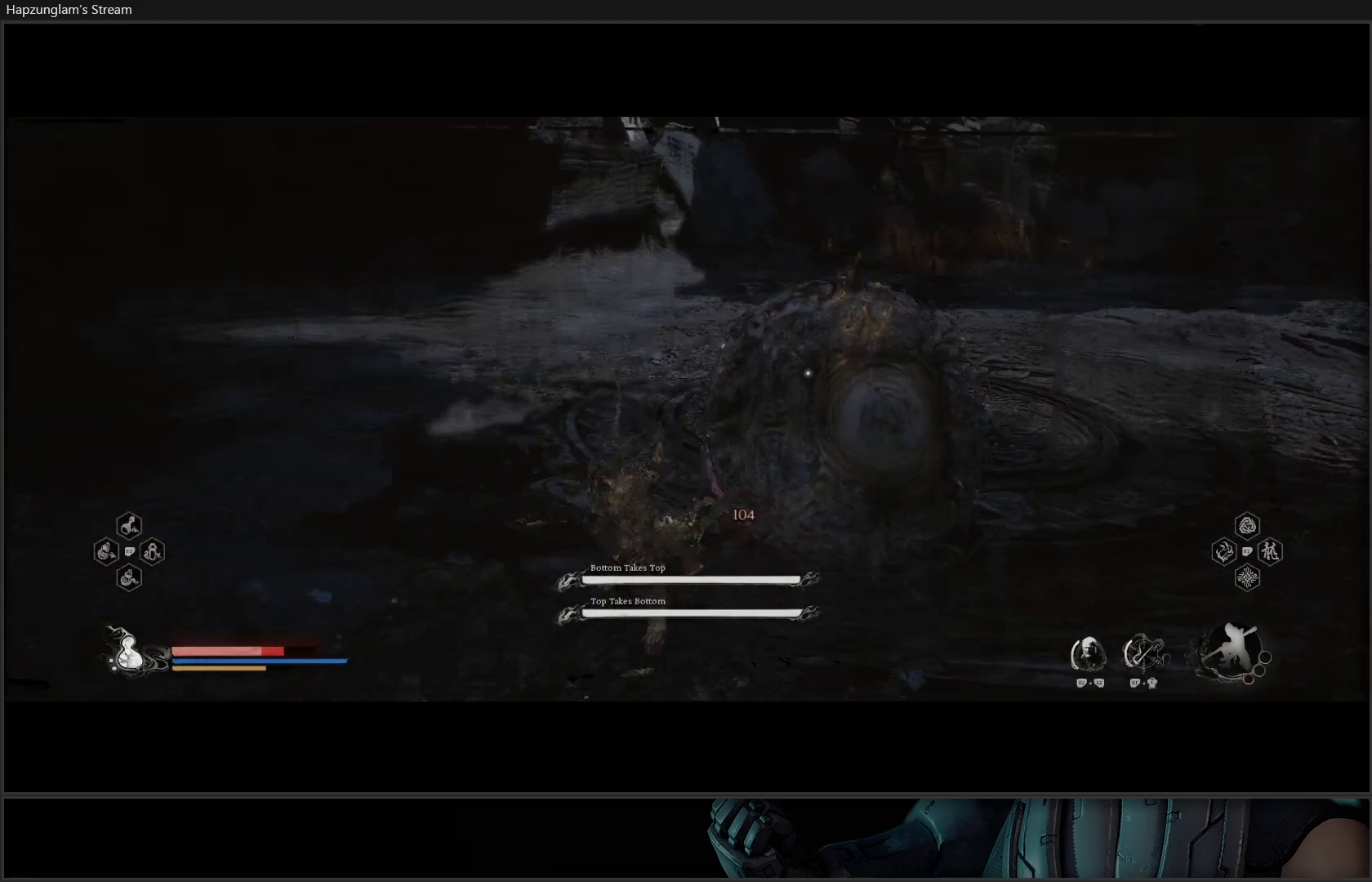
{"buttons": ["X"], "left_stick": "up", "right_stick": "center", "events": [[67, "B", "down"], [83, "left_stick", "up"], [150, "B", "up"], [434, "X", "down"]]}
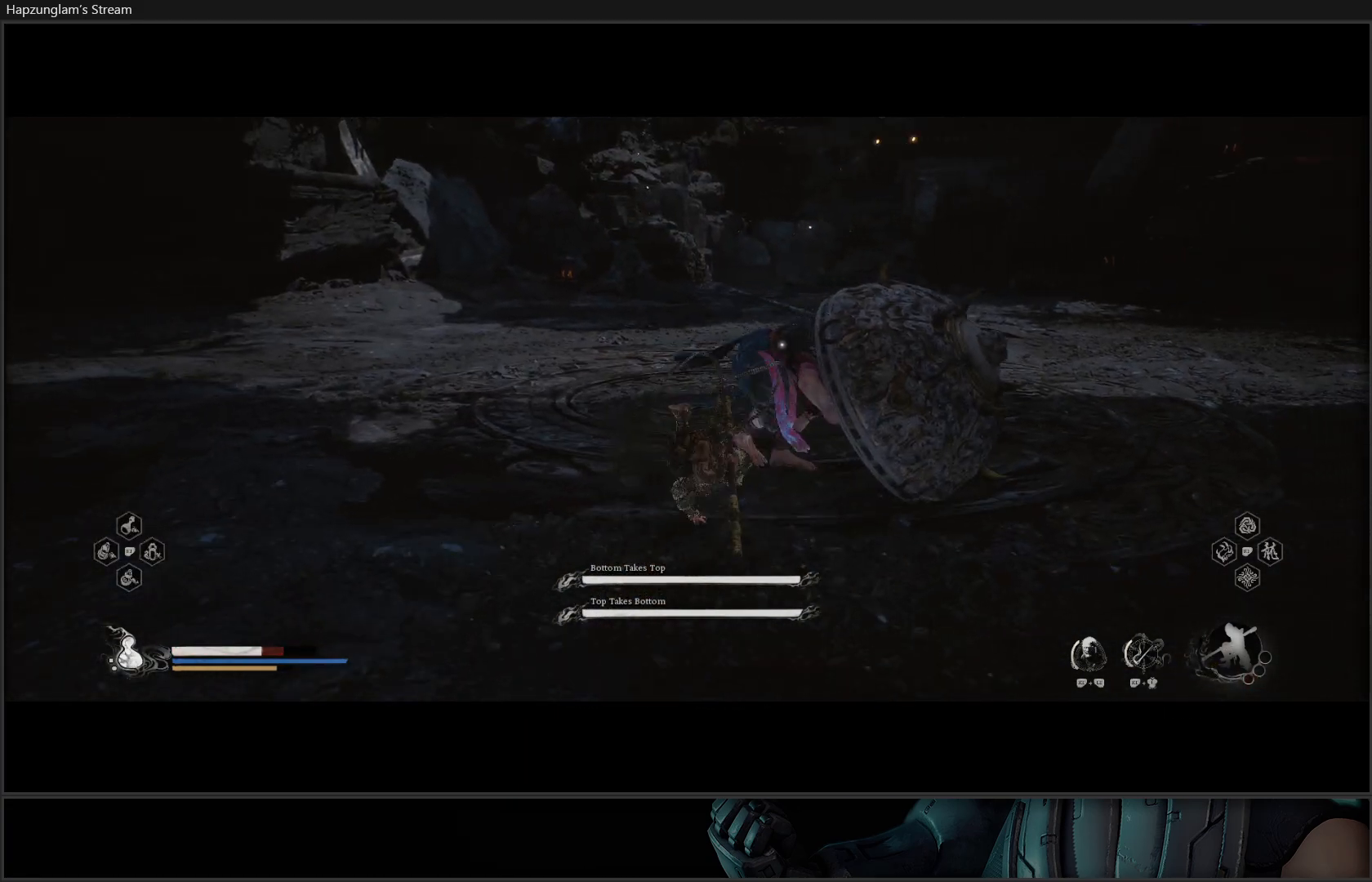
{"buttons": [], "left_stick": "up-right", "right_stick": "center", "events": [[34, "X", "up"], [84, "X", "down"], [184, "X", "up"], [251, "X", "down"], [301, "X", "up"], [384, "X", "down"], [417, "left_stick", "up-right"], [451, "X", "up"]]}
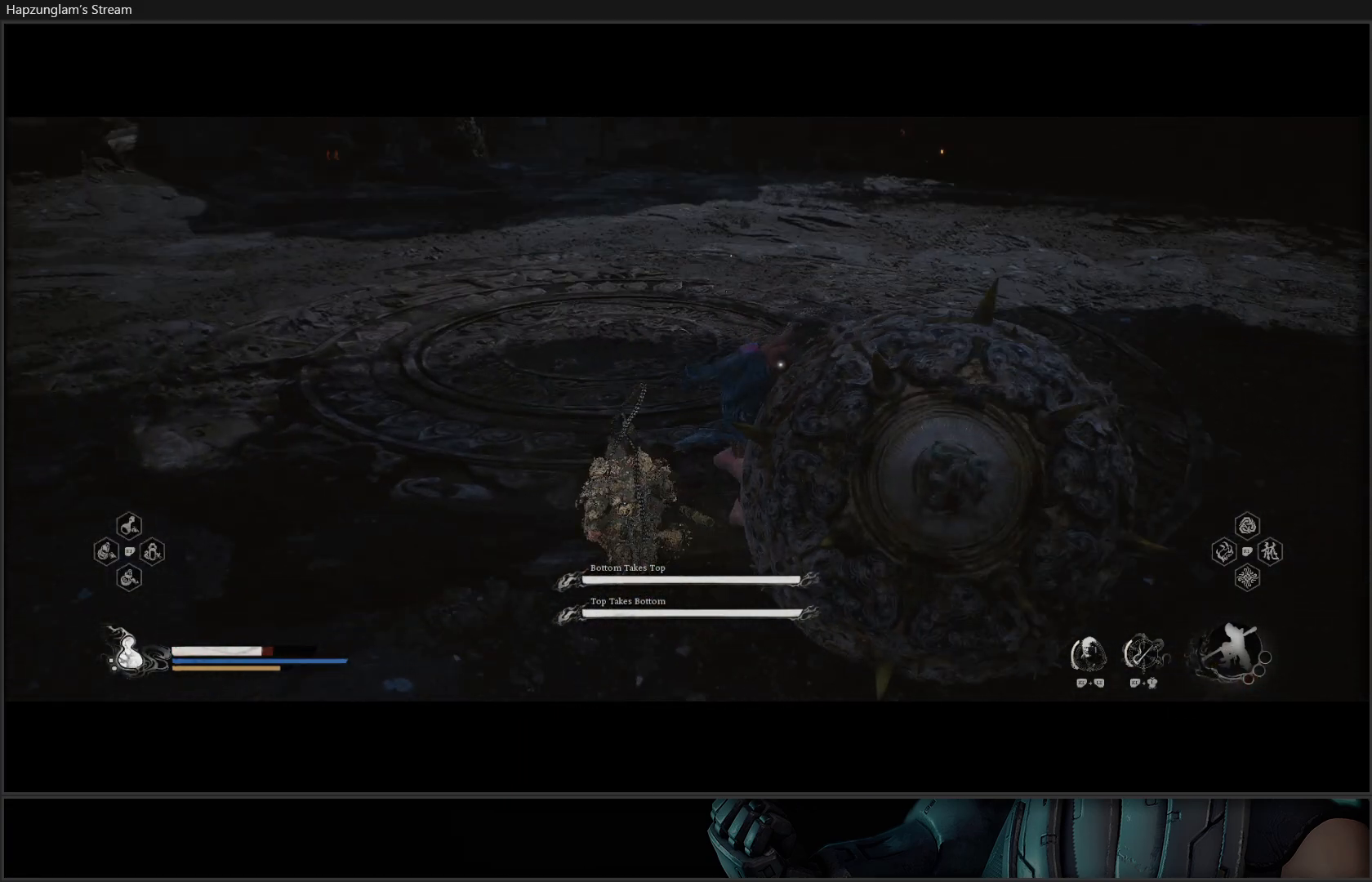
{"buttons": ["X"], "left_stick": "up-right", "right_stick": "center", "events": [[33, "X", "down"], [100, "X", "up"], [167, "X", "down"], [250, "X", "up"], [317, "X", "down"], [417, "X", "up"], [484, "X", "down"]]}
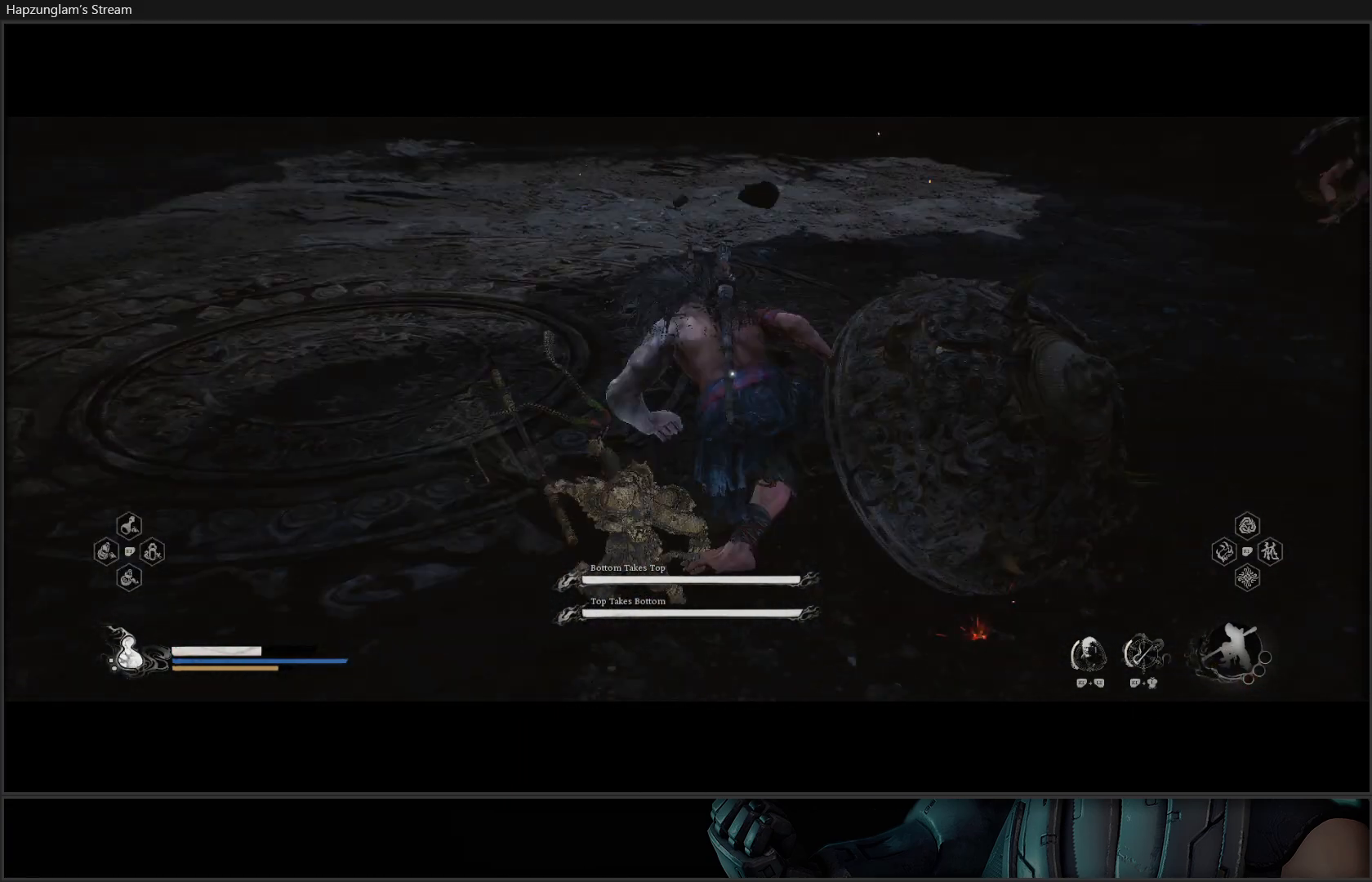
{"buttons": [], "left_stick": "up-left", "right_stick": "center", "events": [[84, "X", "up"], [100, "left_stick", "up"], [217, "B", "down"], [234, "left_stick", "up-left"], [301, "B", "up"], [384, "B", "down"], [484, "B", "up"]]}
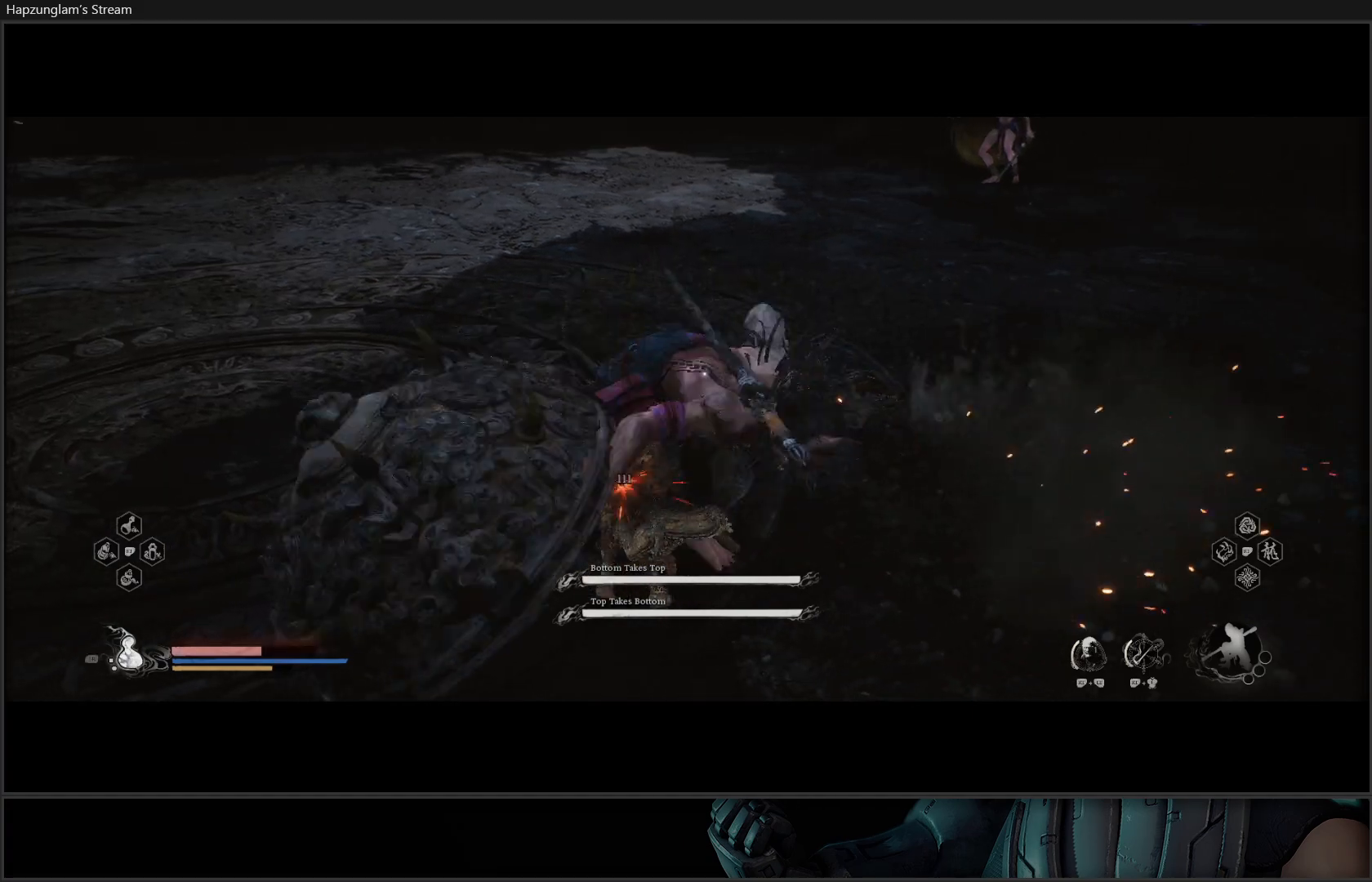
{"buttons": [], "left_stick": "down-left", "right_stick": "center", "events": [[33, "B", "down"], [133, "B", "up"], [167, "left_stick", "left"], [417, "B", "down"], [467, "left_stick", "down-left"], [500, "B", "up"]]}
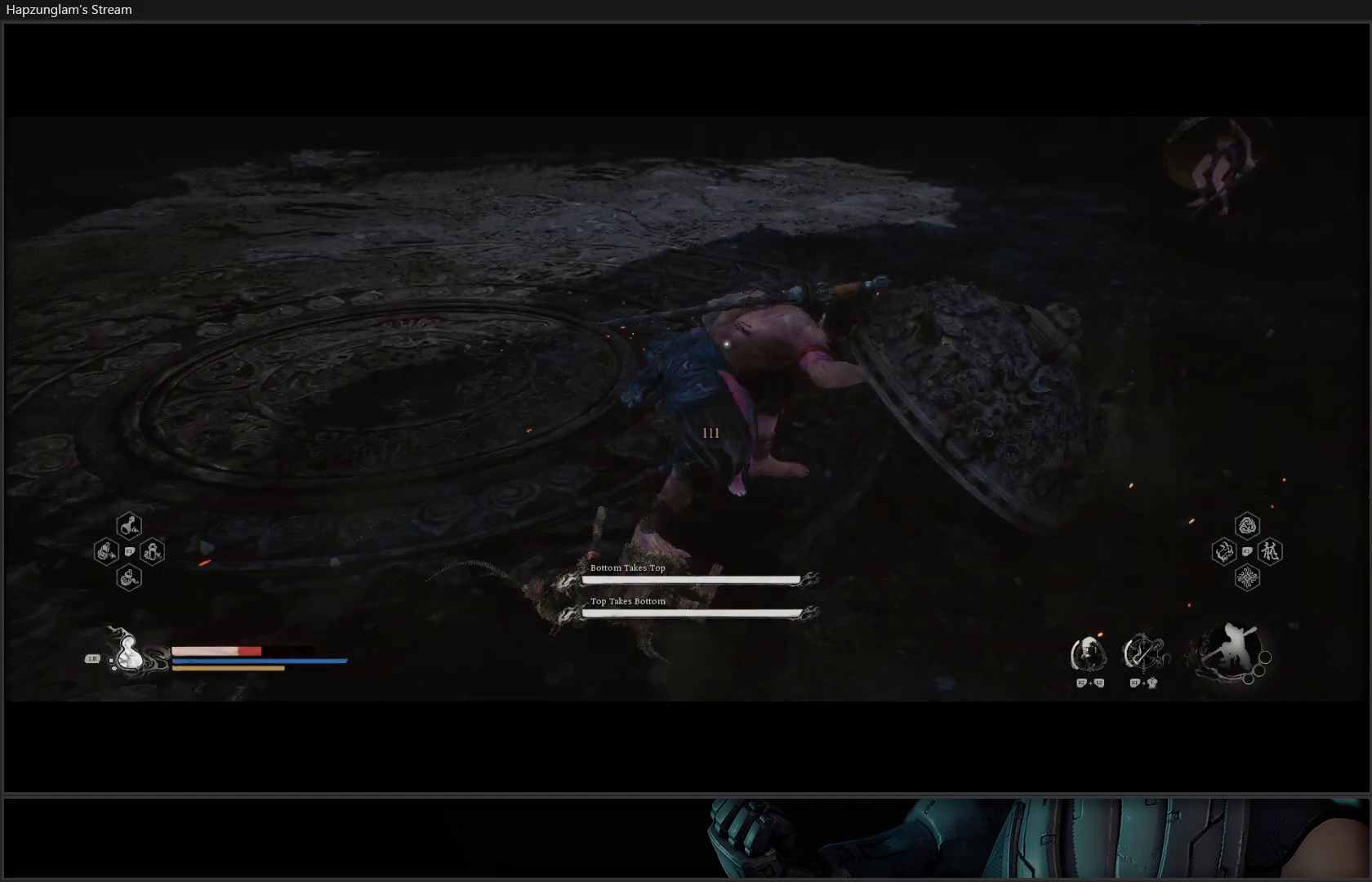
{"buttons": ["B"], "left_stick": "down-left", "right_stick": "center", "events": [[84, "B", "down"], [167, "B", "up"], [267, "B", "down"], [351, "B", "up"], [401, "B", "down"]]}
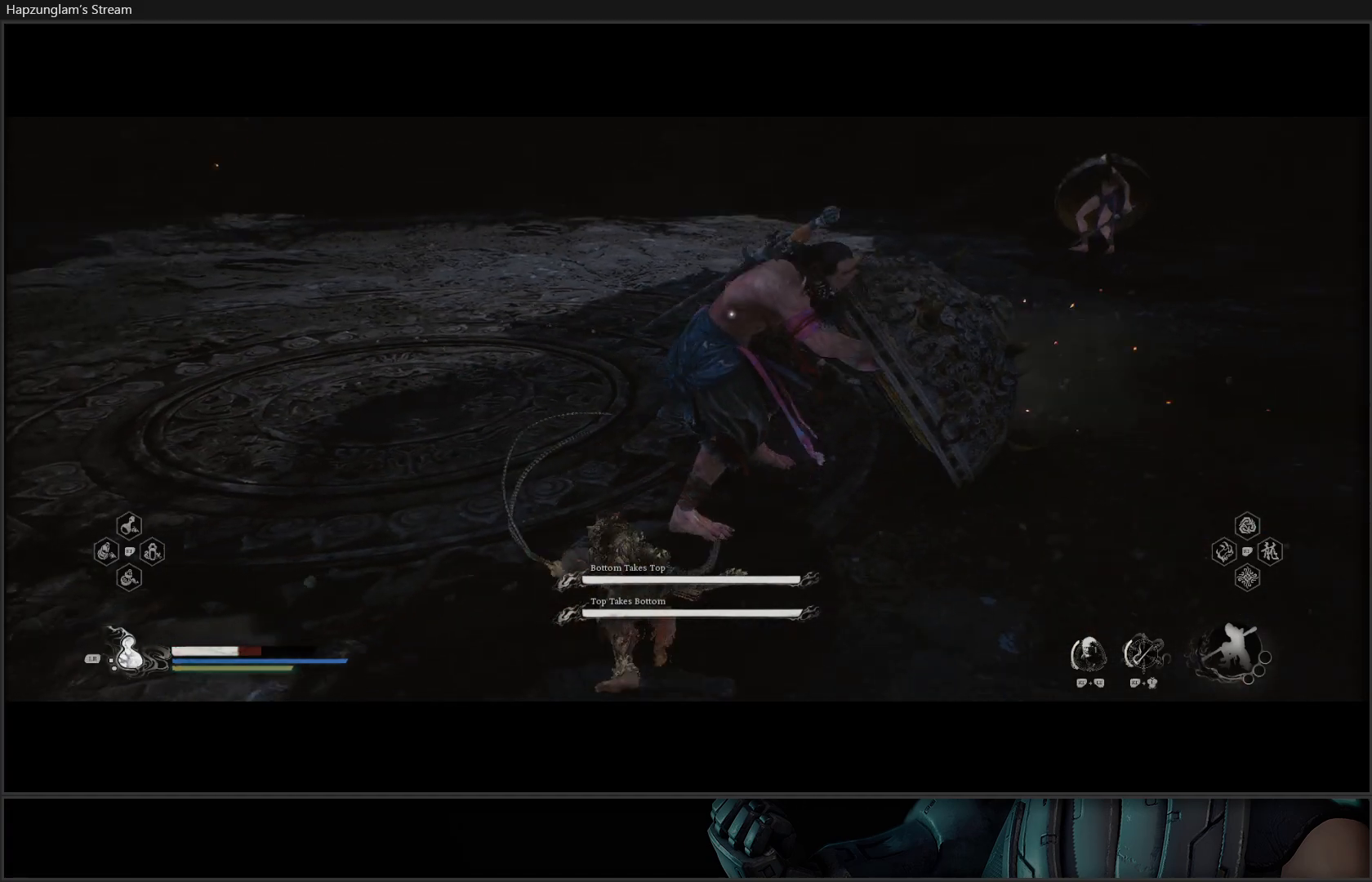
{"buttons": [], "left_stick": "down-left", "right_stick": "center", "events": [[33, "B", "up"], [83, "B", "down"], [250, "B", "up"], [333, "left_stick", "center"], [417, "left_stick", "down-left"]]}
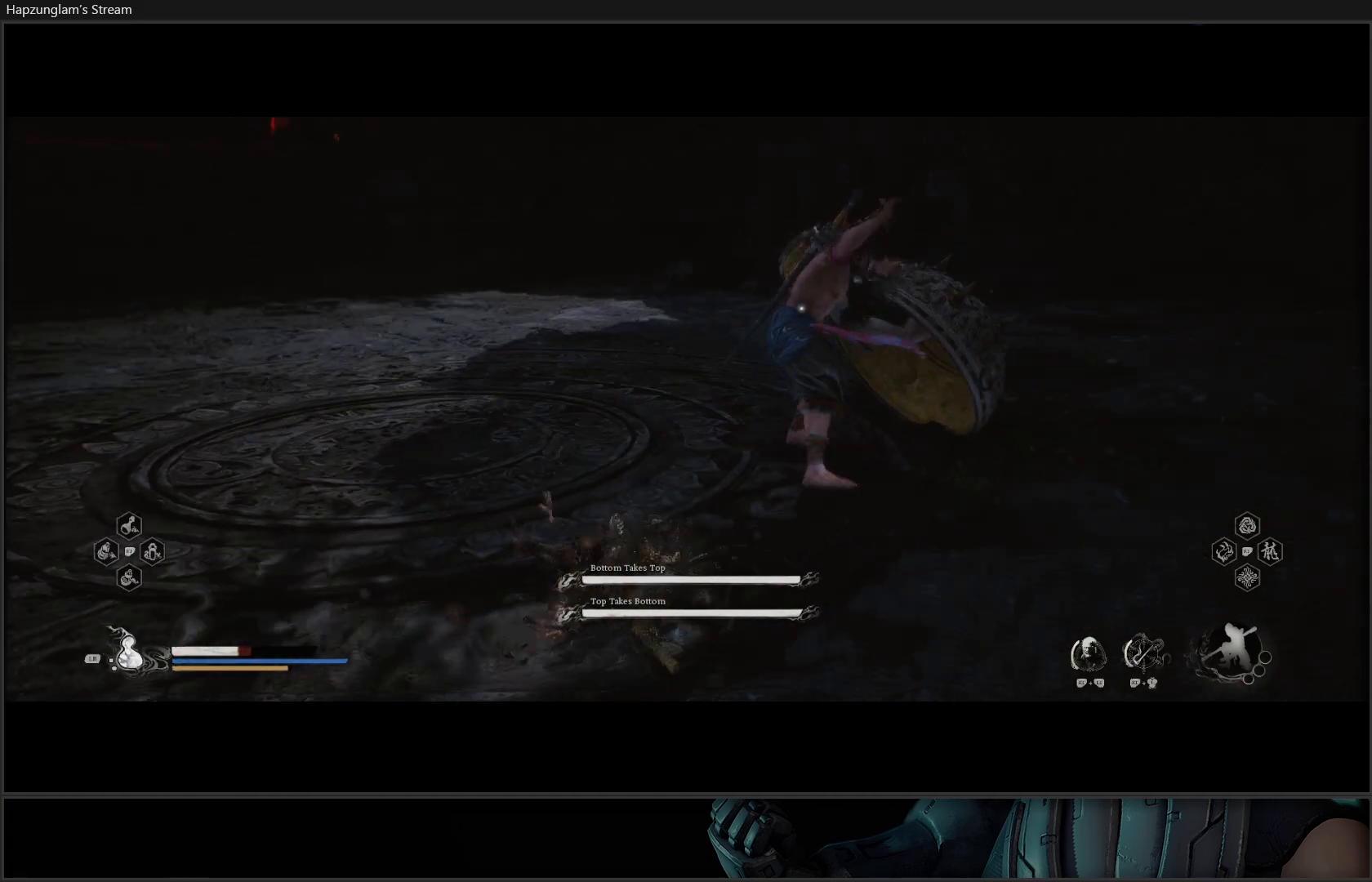
{"buttons": [], "left_stick": "down-left", "right_stick": "center", "events": [[217, "L1", "down"], [317, "L1", "up"], [401, "L1", "down"], [501, "L1", "up"]]}
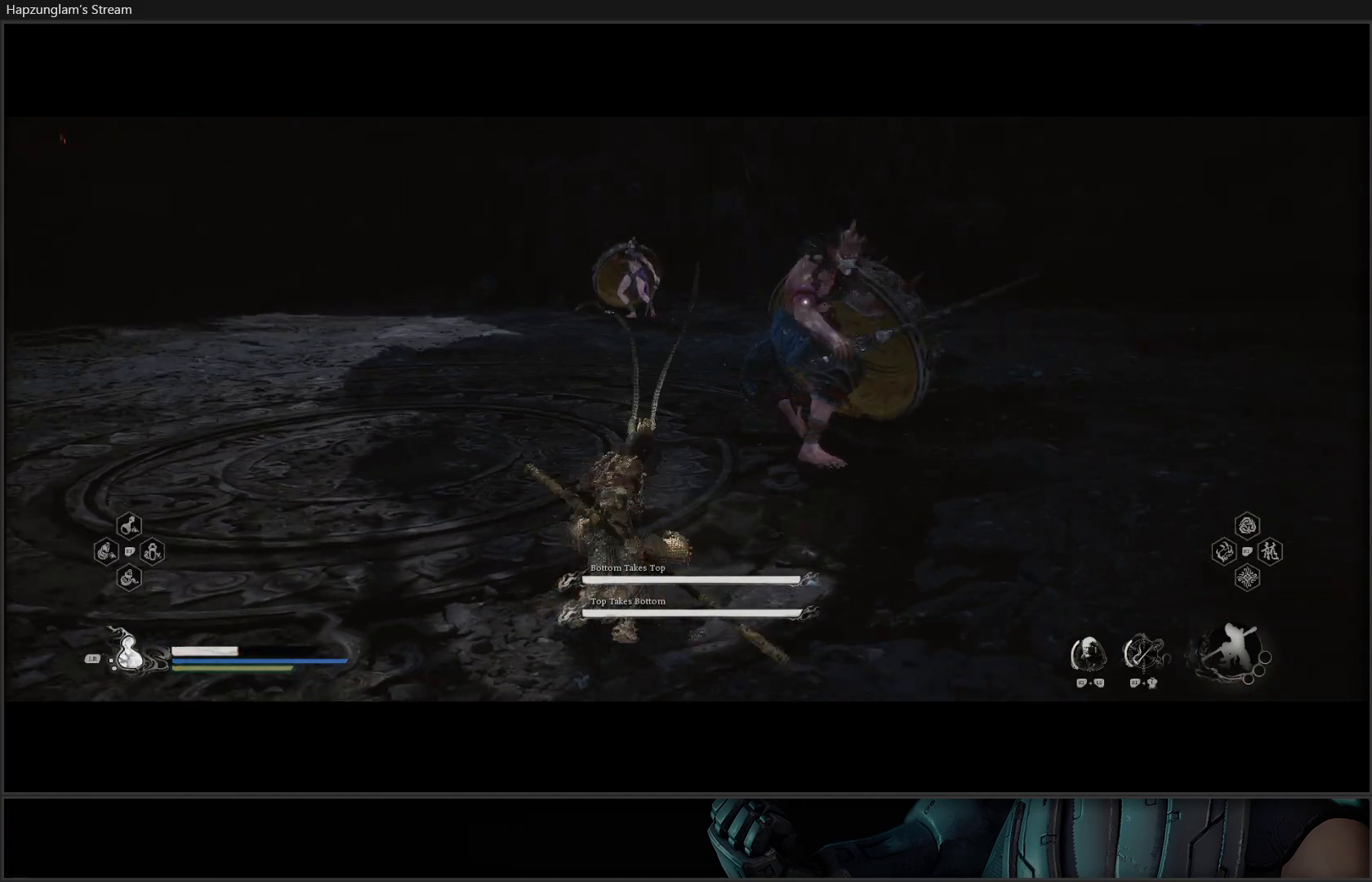
{"buttons": [], "left_stick": "down-left", "right_stick": "center", "events": []}
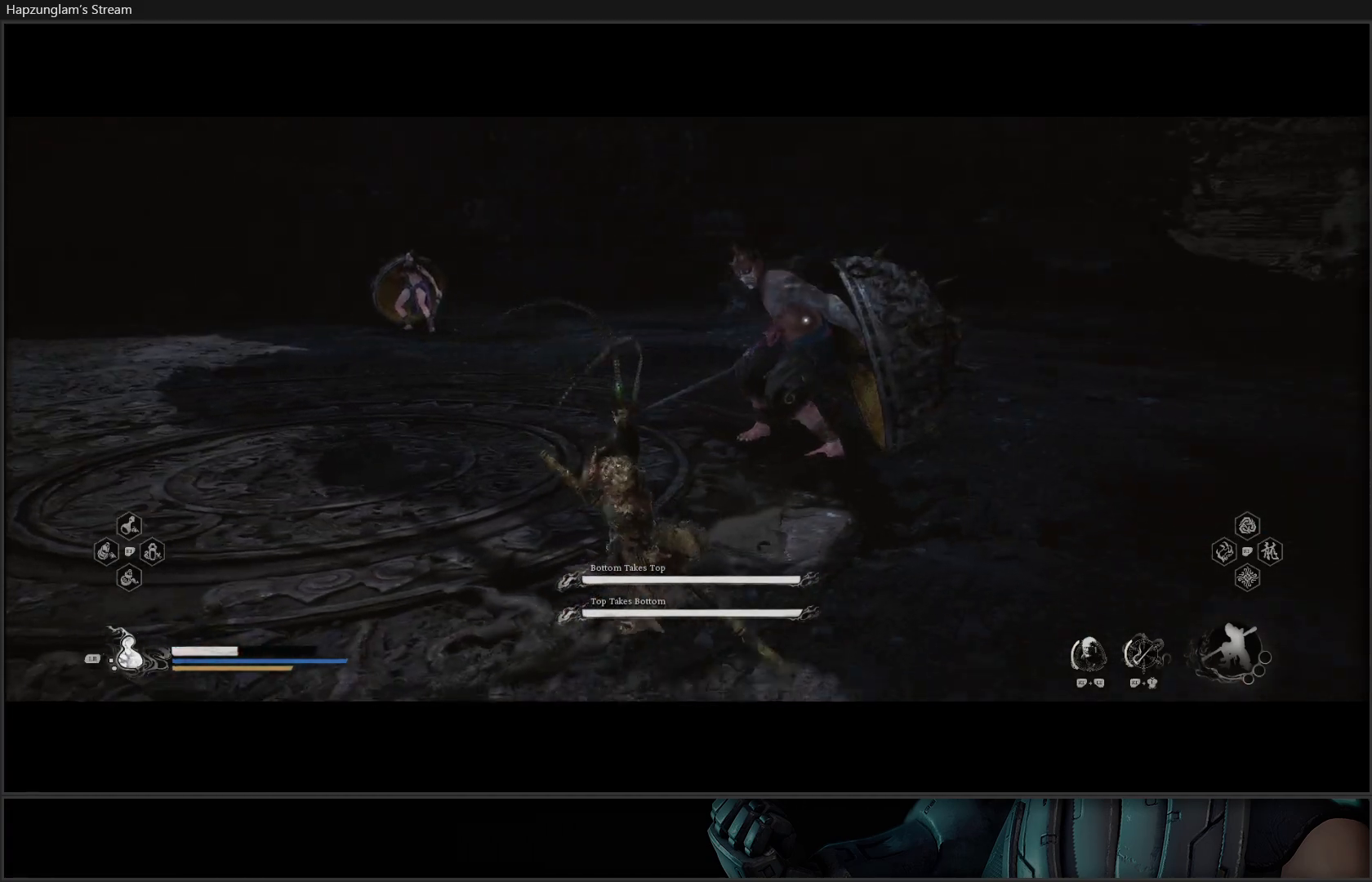
{"buttons": [], "left_stick": "down-left", "right_stick": "center", "events": []}
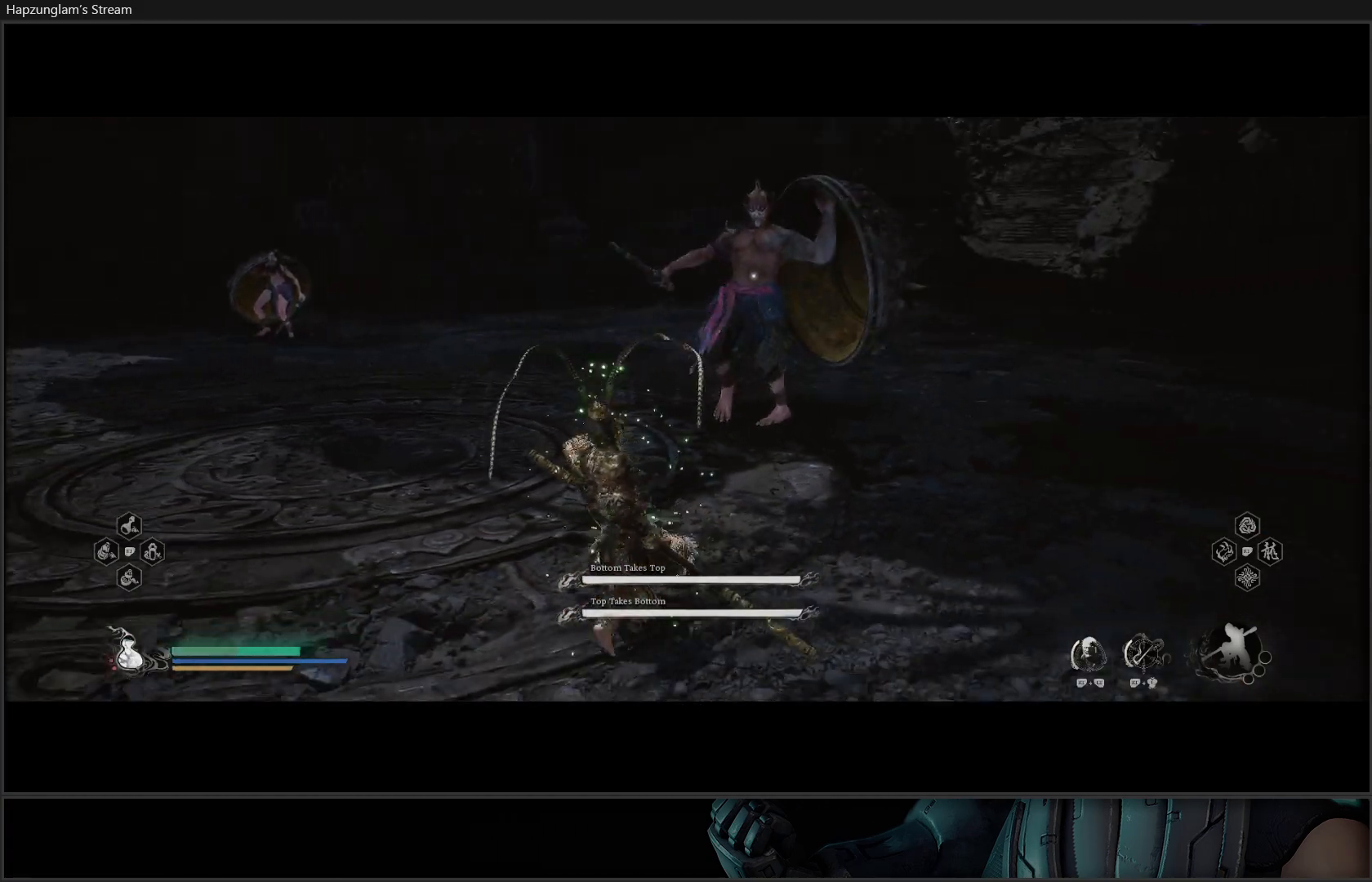
{"buttons": ["B"], "left_stick": "down-left", "right_stick": "center", "events": [[384, "B", "down"]]}
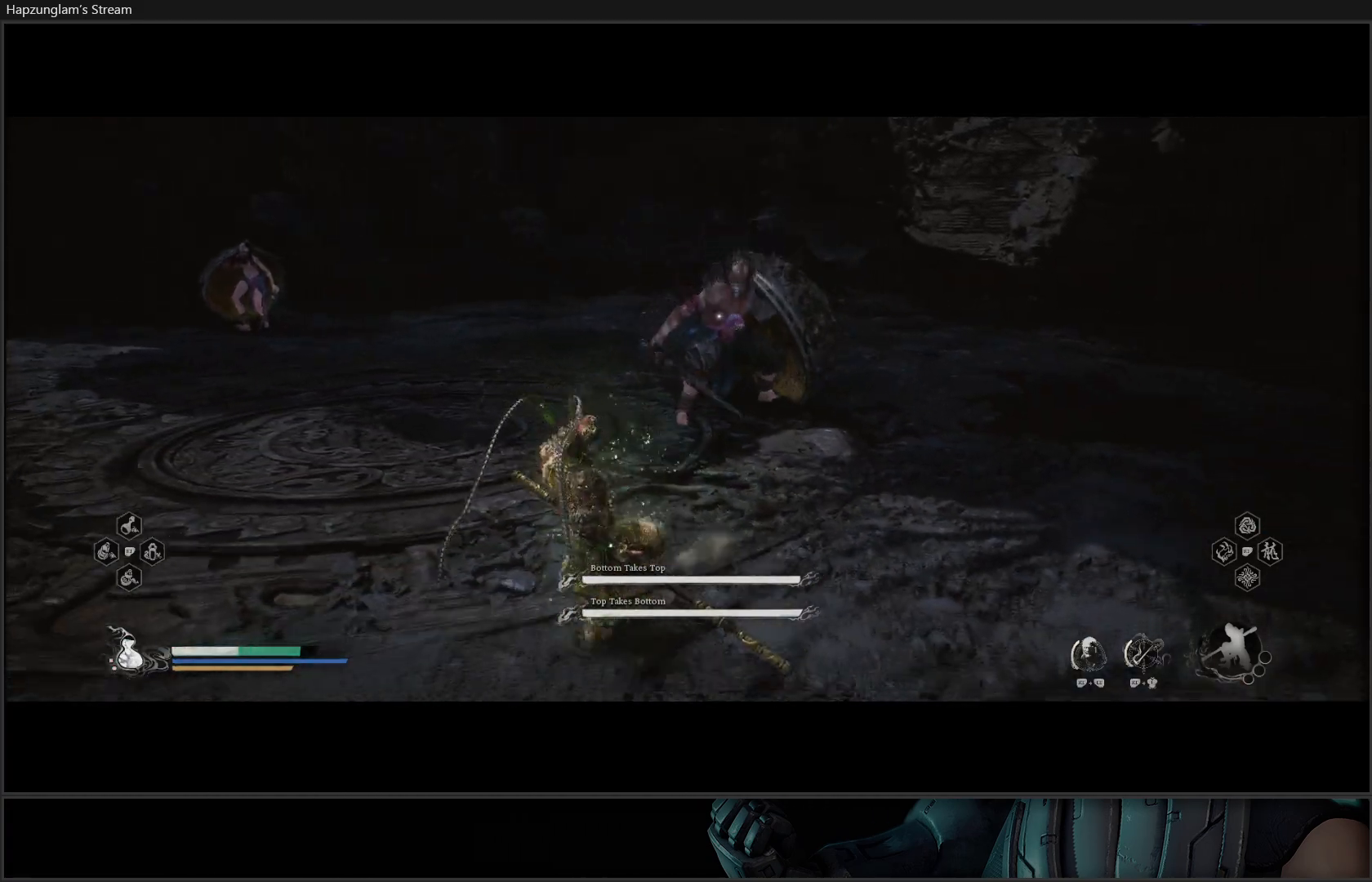
{"buttons": [], "left_stick": "left", "right_stick": "center", "events": [[34, "B", "up"], [501, "left_stick", "left"]]}
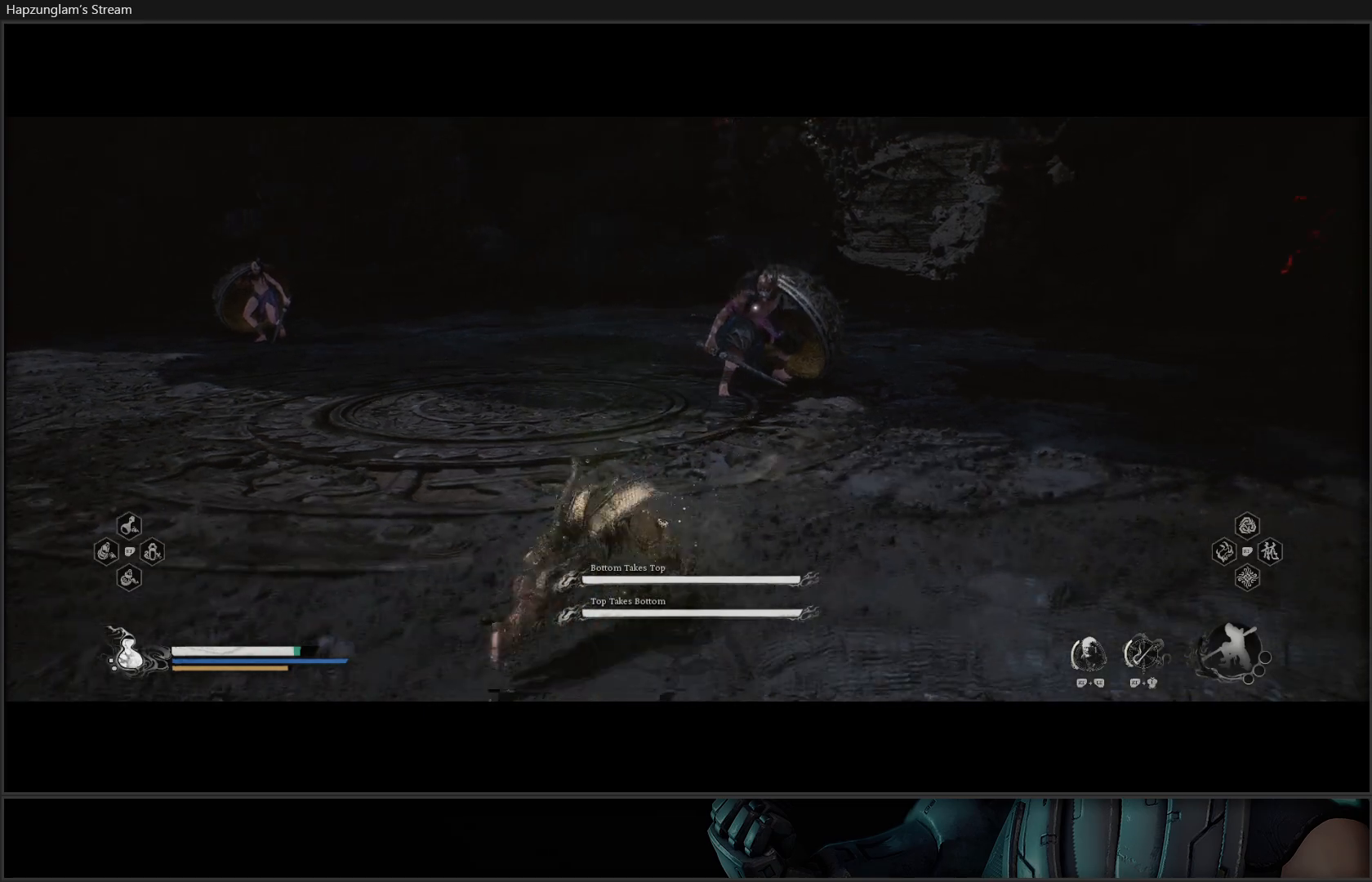
{"buttons": [], "left_stick": "up", "right_stick": "center", "events": [[267, "left_stick", "up-left"], [417, "left_stick", "up"]]}
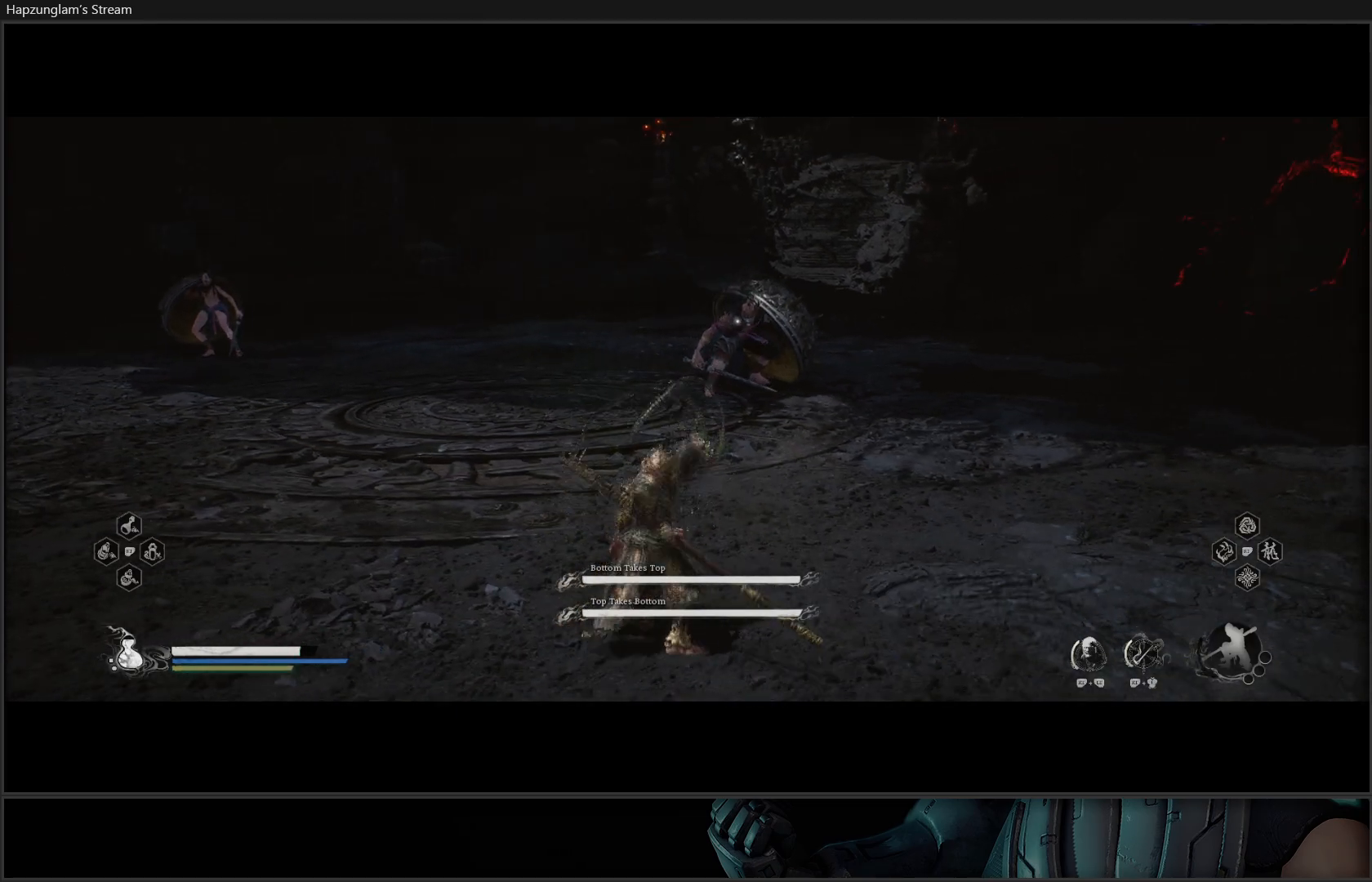
{"buttons": ["R2"], "left_stick": "up", "right_stick": "center", "events": [[317, "R2", "down"]]}
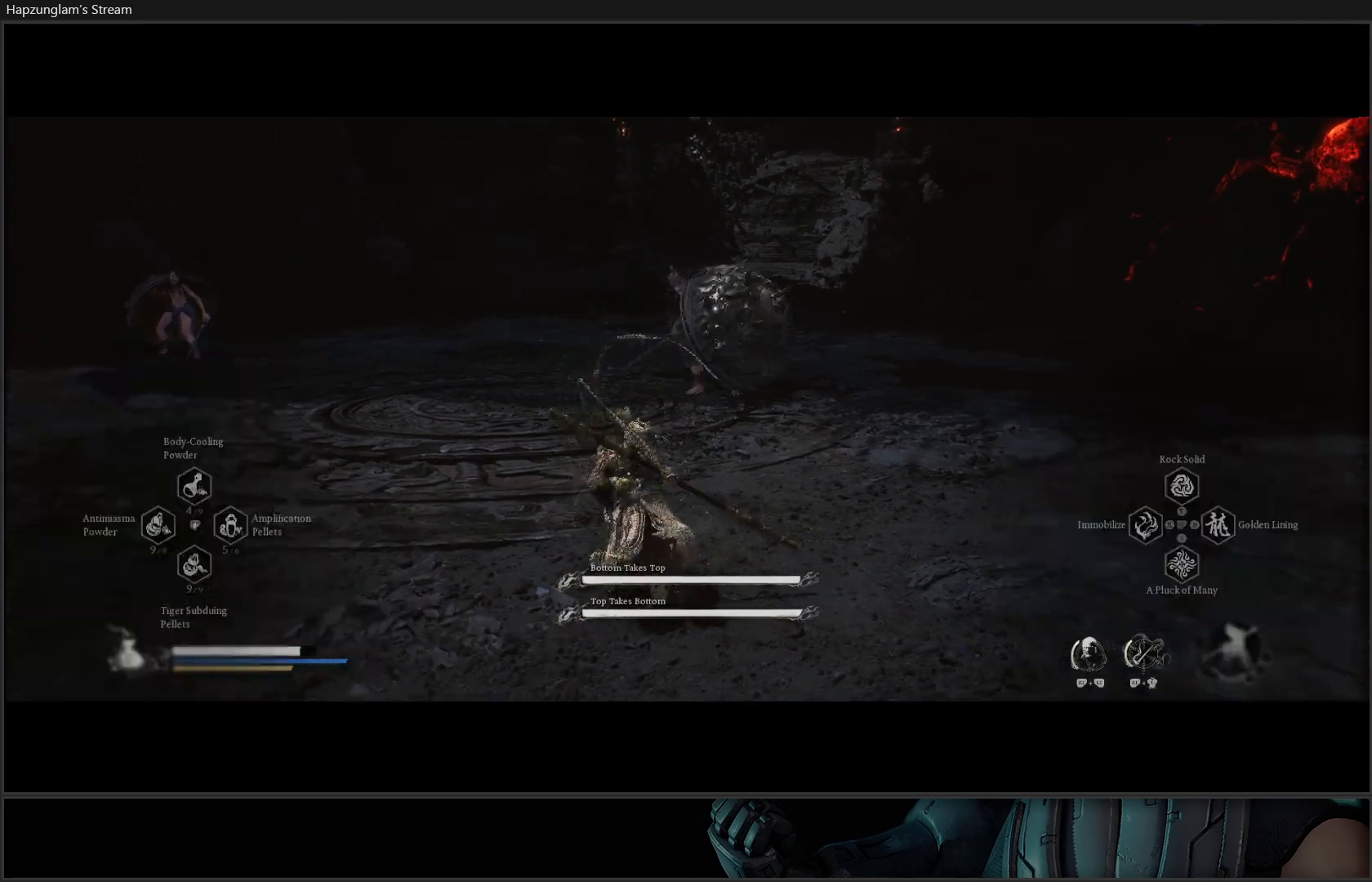
{"buttons": ["R2"], "left_stick": "up", "right_stick": "center", "events": [[67, "X", "down"], [233, "X", "up"]]}
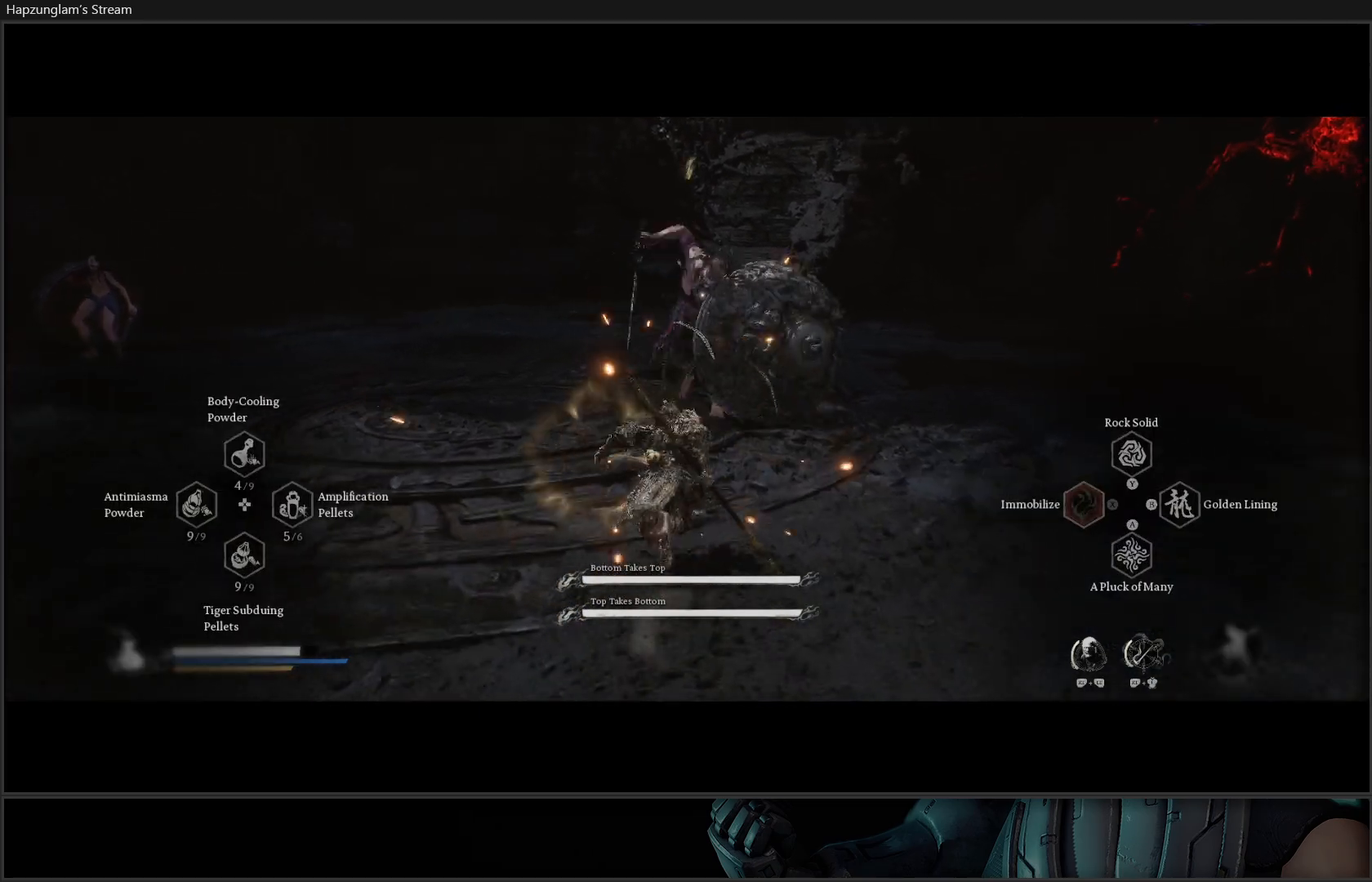
{"buttons": ["X"], "left_stick": "up", "right_stick": "center", "events": [[17, "left_stick", "up-left"], [100, "R2", "up"], [317, "left_stick", "up"], [484, "X", "down"]]}
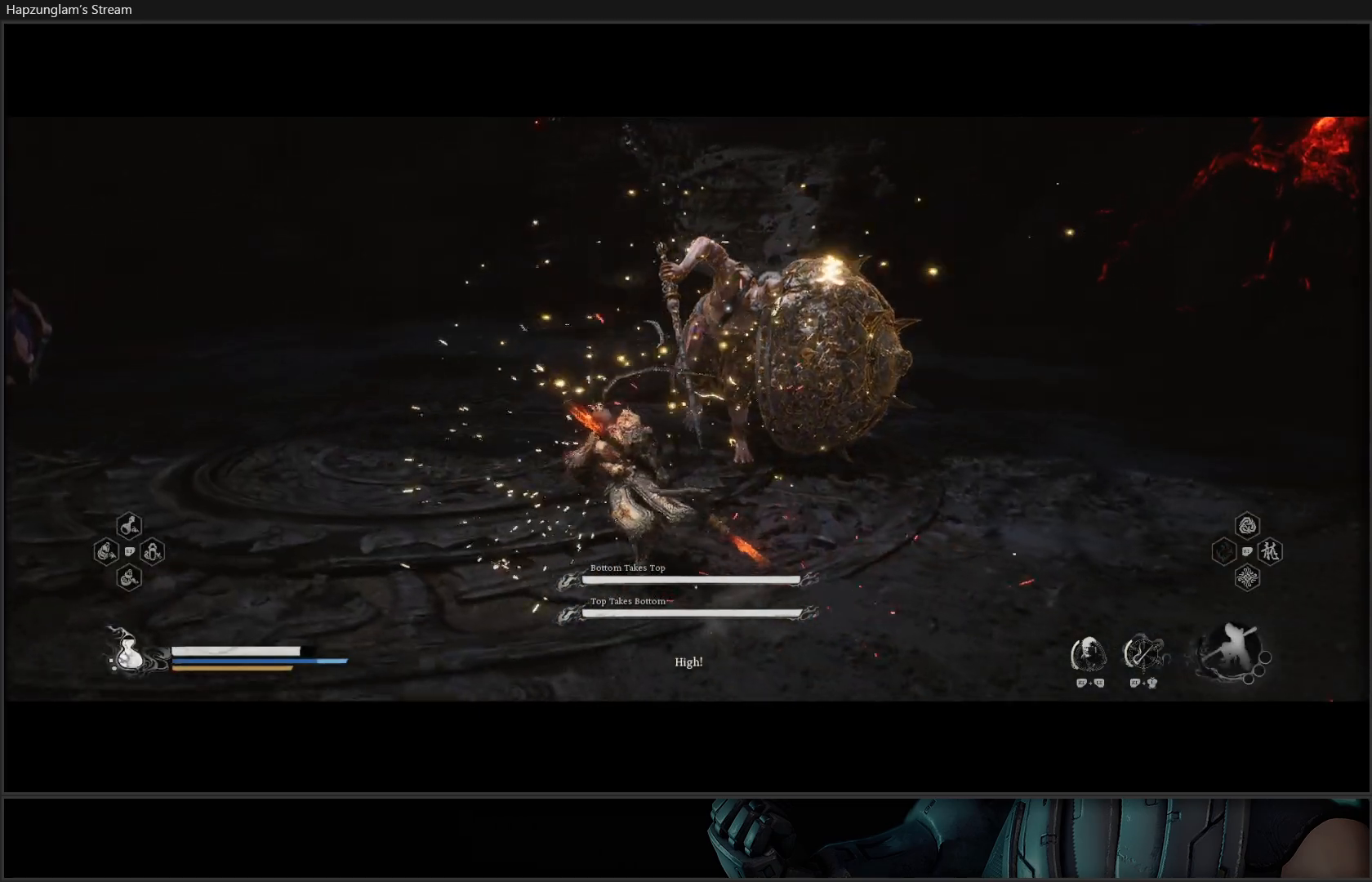
{"buttons": ["X"], "left_stick": "center", "right_stick": "center", "events": [[100, "X", "up"], [183, "X", "down"], [300, "X", "up"], [367, "X", "down"], [450, "X", "up"], [450, "left_stick", "center"], [500, "X", "down"]]}
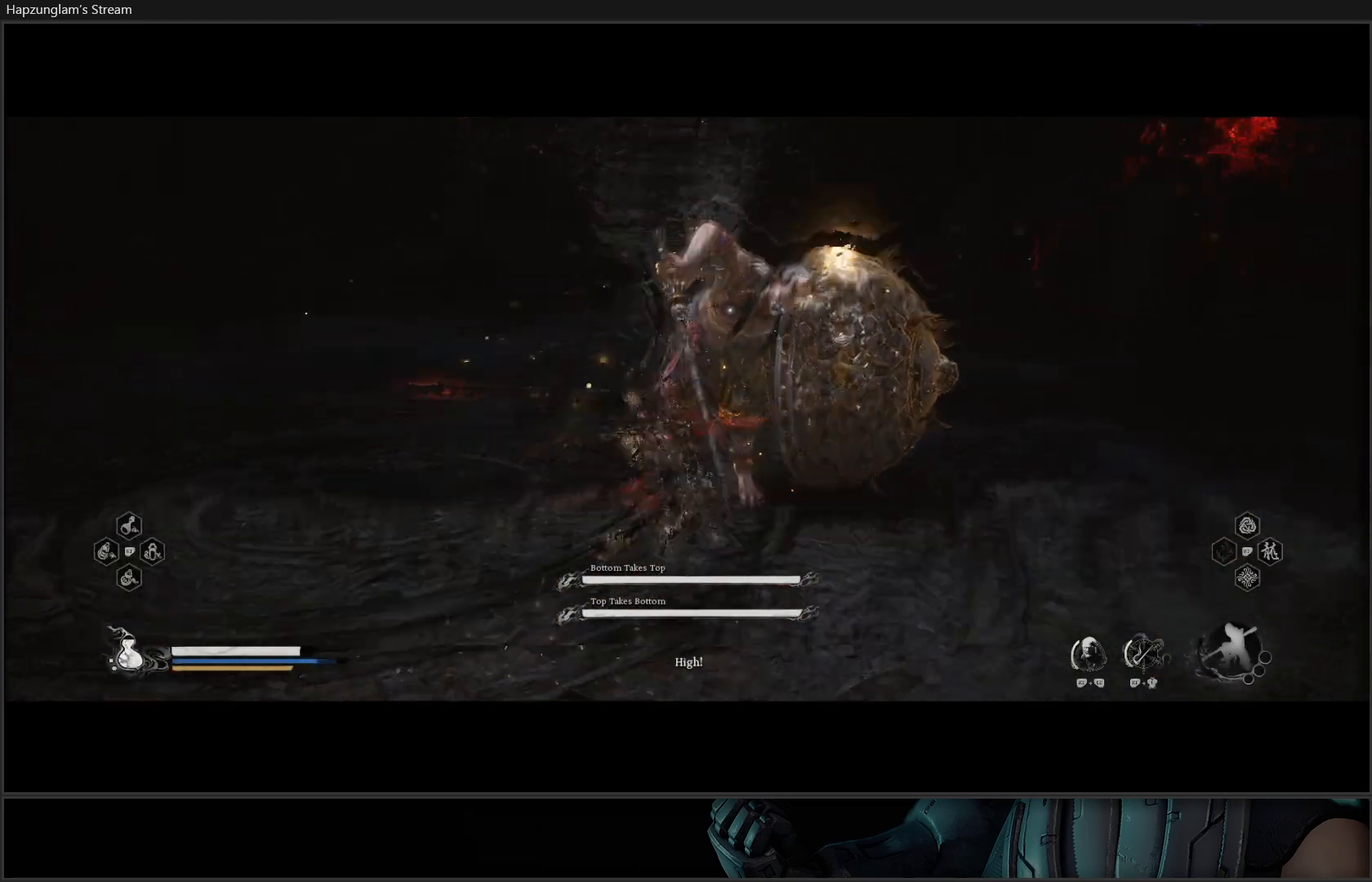
{"buttons": ["X"], "left_stick": "center", "right_stick": "center", "events": [[84, "X", "up"], [150, "X", "down"], [234, "X", "up"], [301, "X", "down"], [367, "X", "up"], [434, "X", "down"]]}
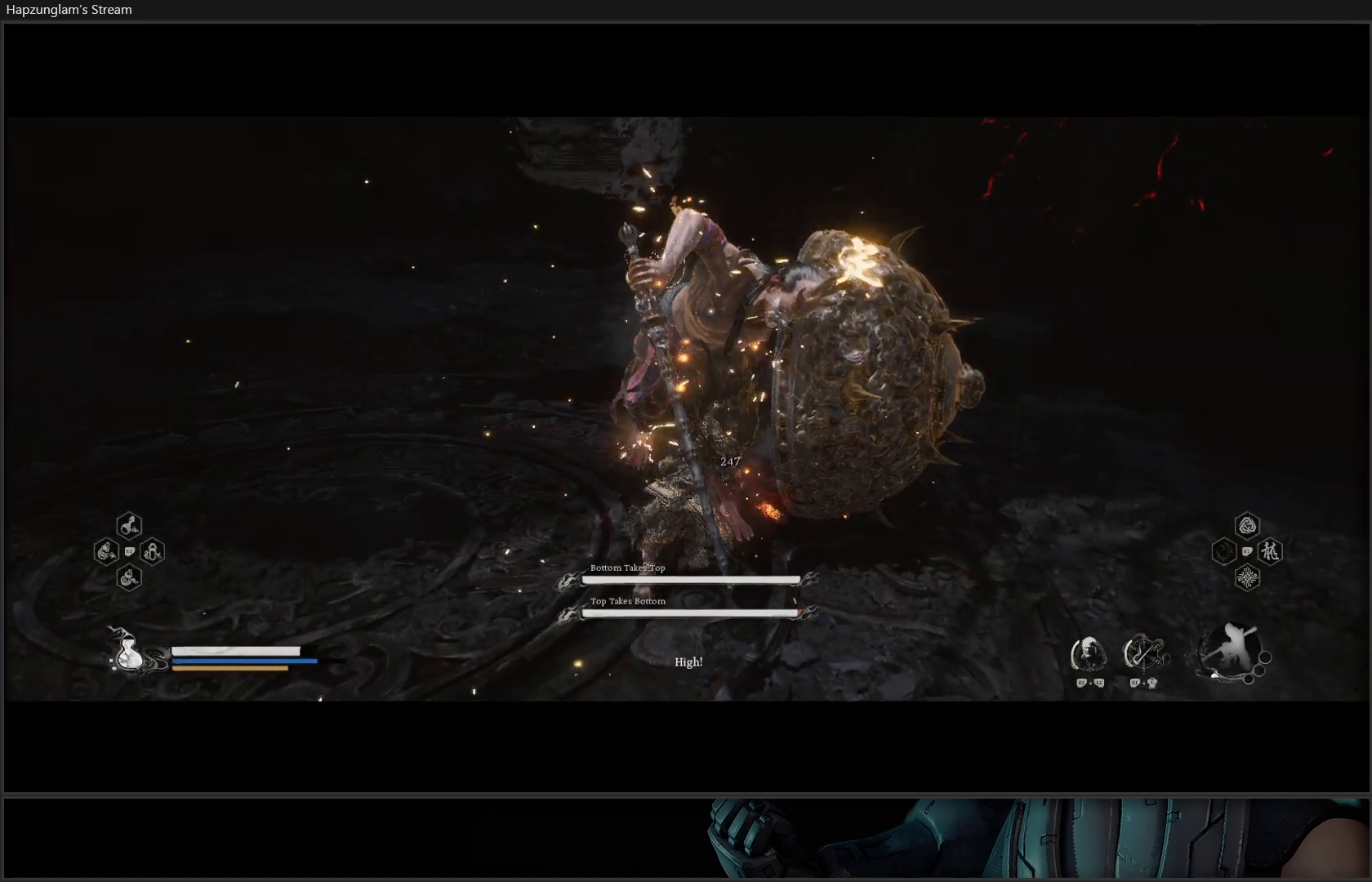
{"buttons": [], "left_stick": "center", "right_stick": "center", "events": [[16, "X", "up"], [83, "X", "down"], [150, "X", "up"], [233, "X", "down"], [300, "X", "up"], [384, "X", "down"], [450, "X", "up"]]}